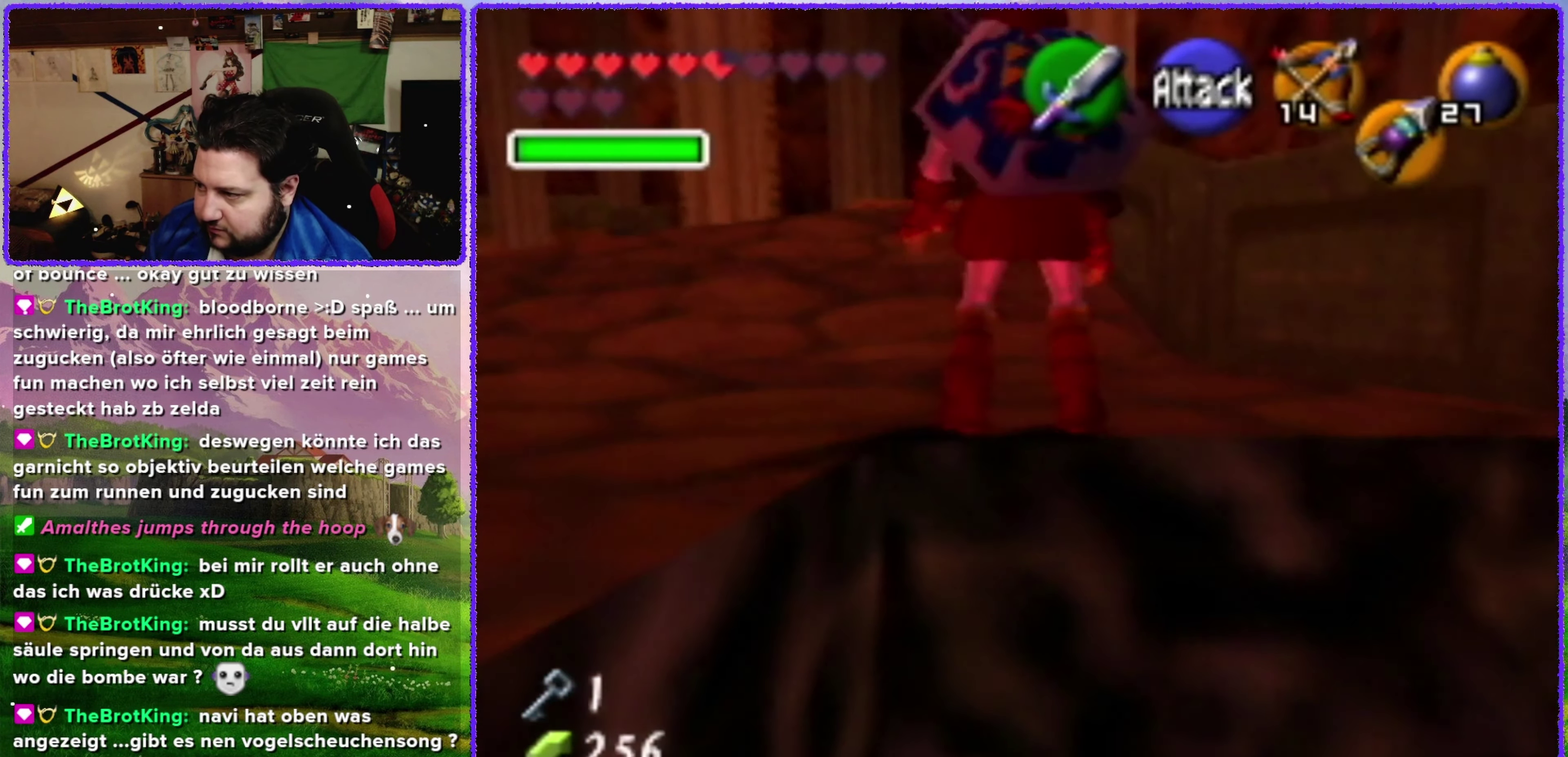
Gameplay with a controller (Nintendo layout); each line is a JSON object with the inputs held at the frame after it. "events" lists button and stick changes between this image and that frame as [ms after this image, input, new state], when the widget could be followed in between. Not read: L3 R3.
{"buttons": ["A"], "left_stick": "up", "events": [[483, "A", "down"]]}
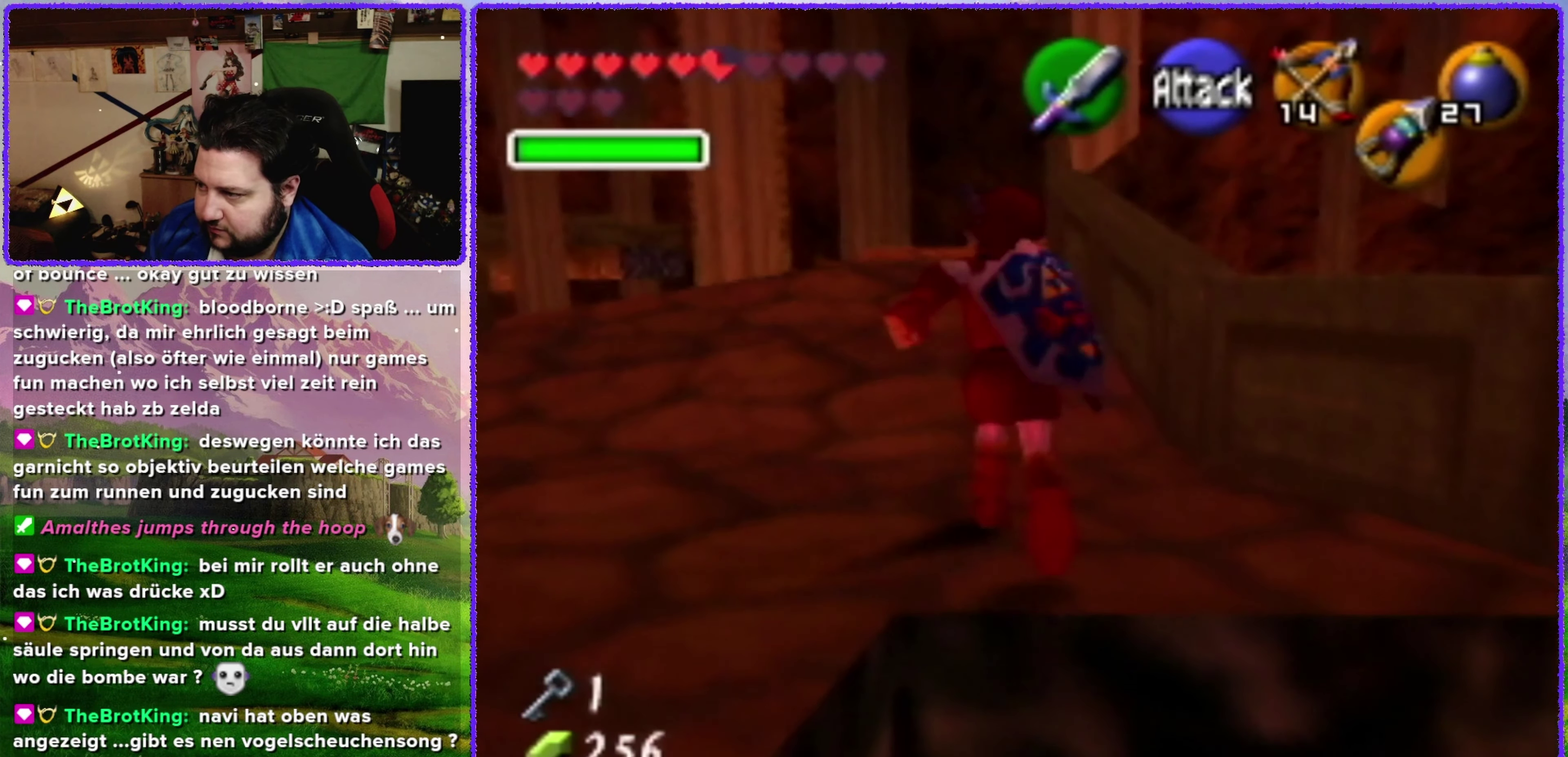
{"buttons": ["A"], "left_stick": "up", "events": []}
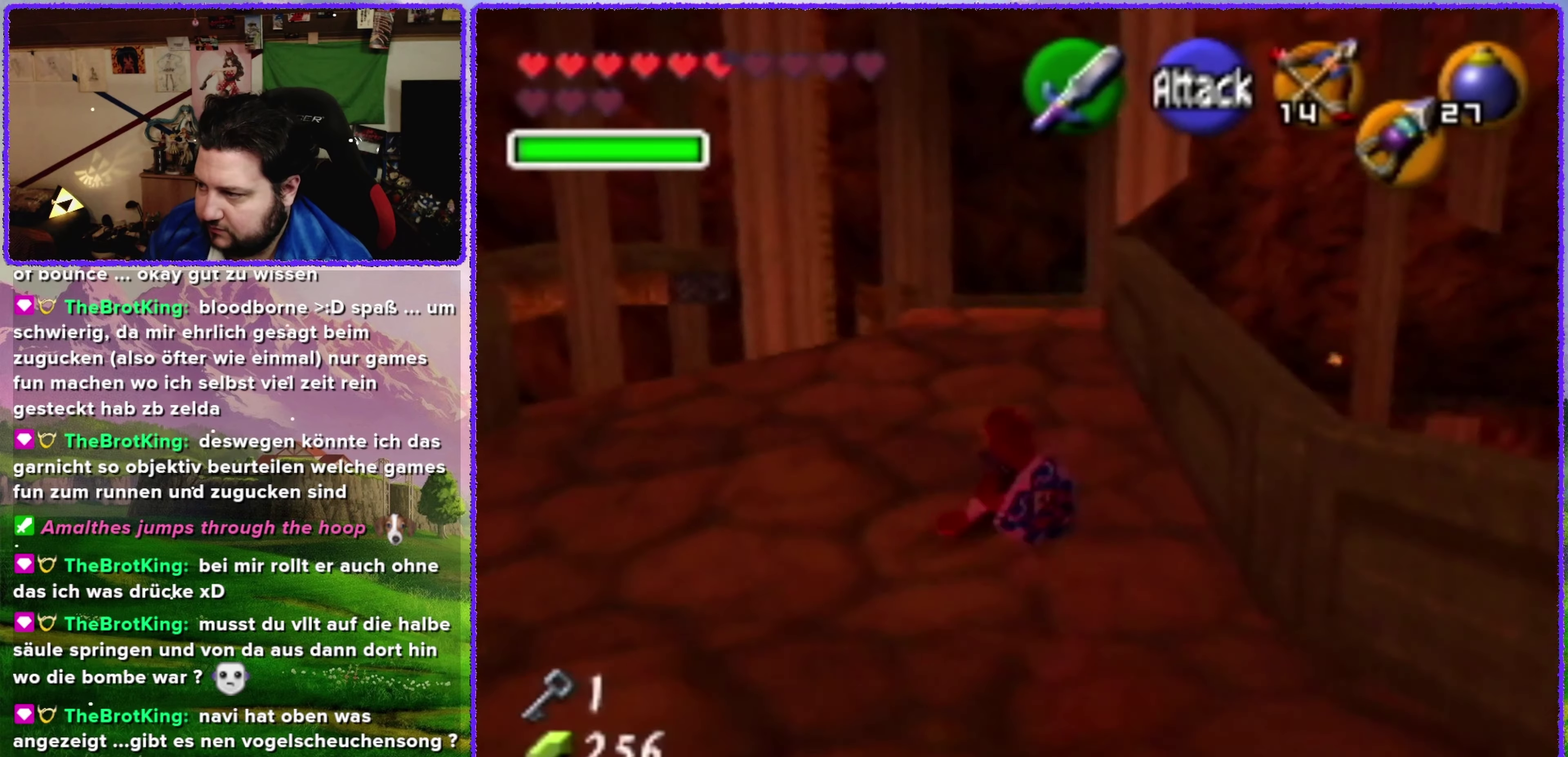
{"buttons": [], "left_stick": "up", "events": [[67, "A", "up"], [283, "A", "down"], [500, "A", "up"]]}
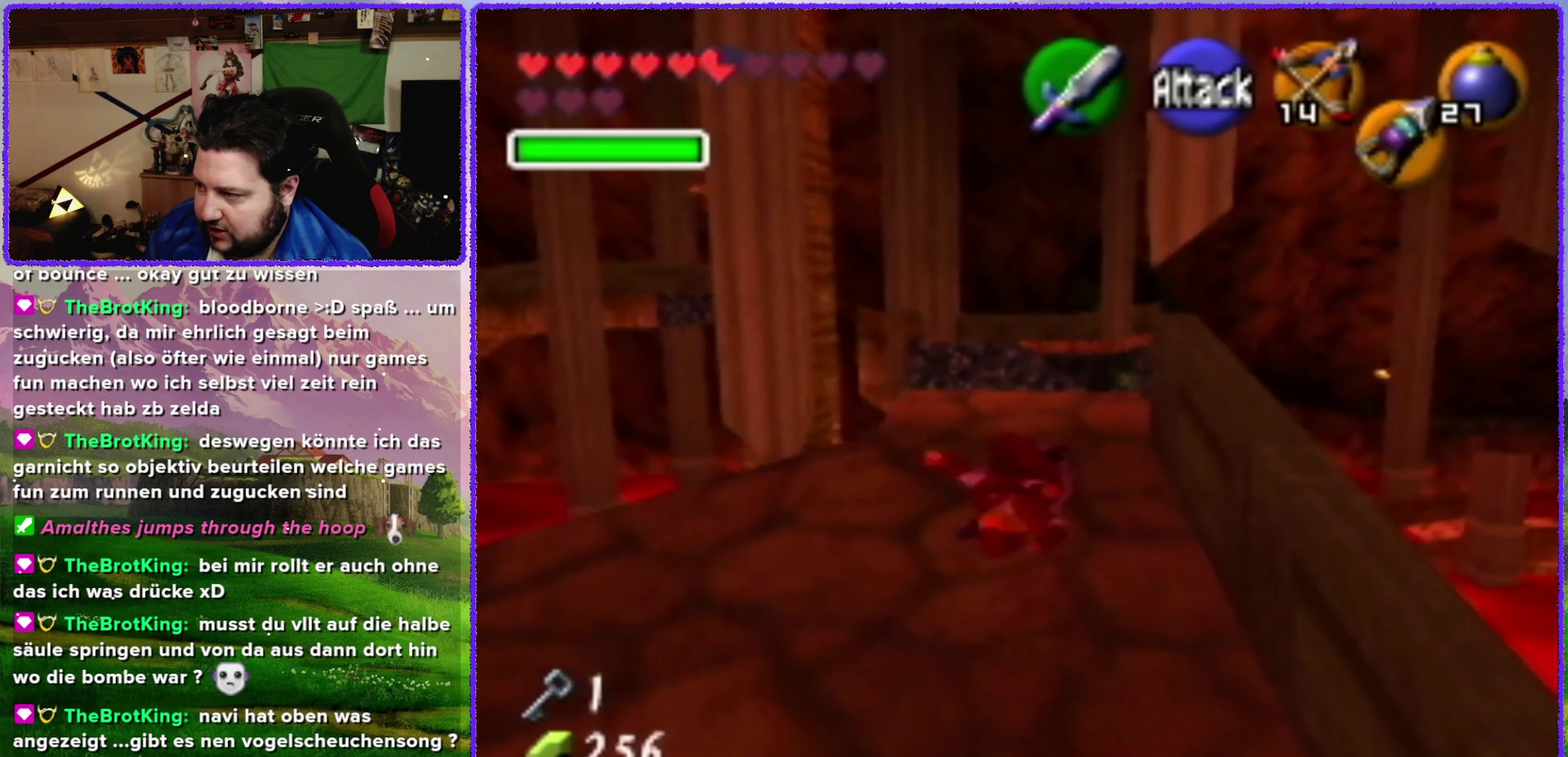
{"buttons": [], "left_stick": "center", "events": [[317, "left_stick", "center"]]}
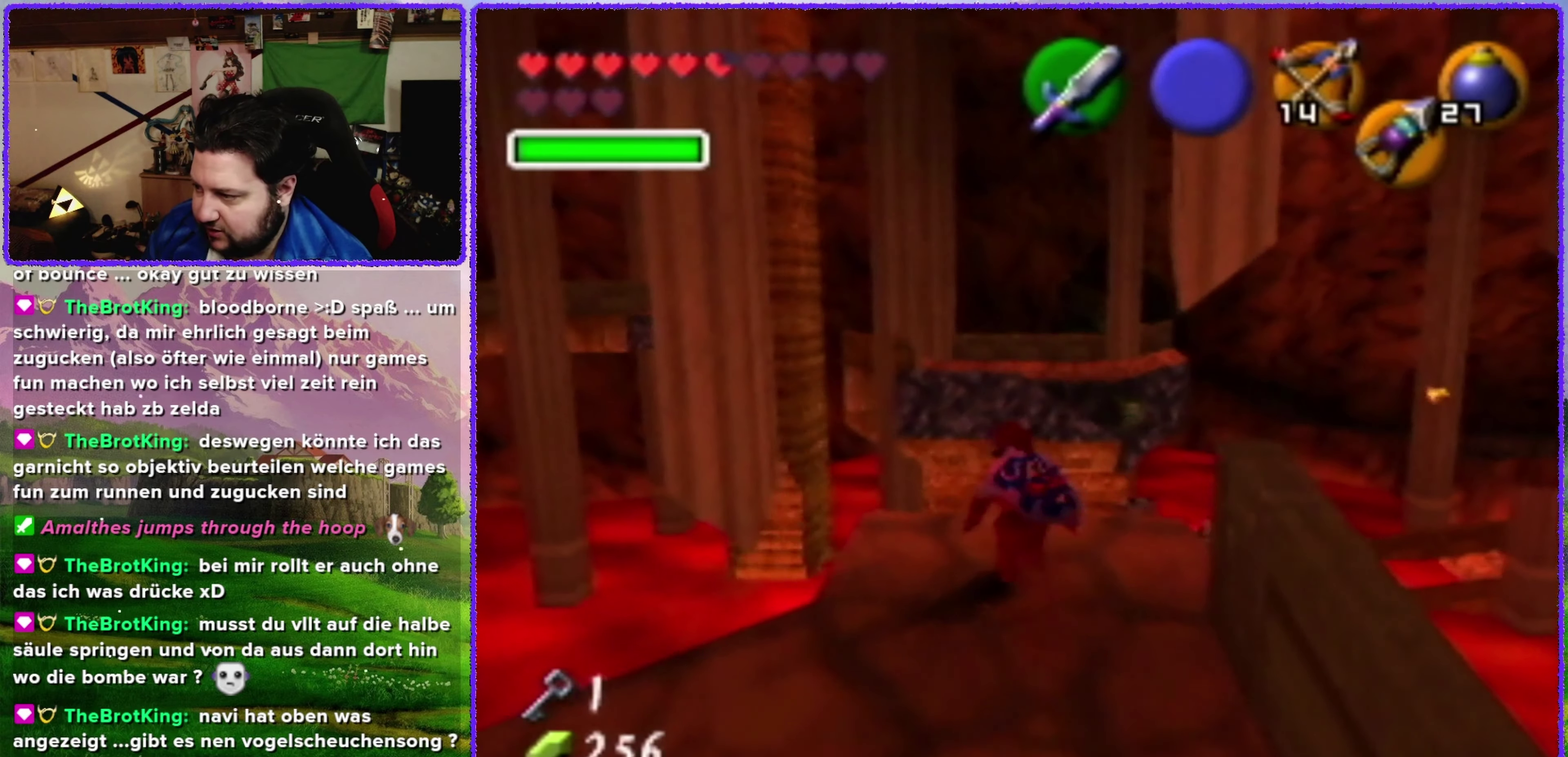
{"buttons": [], "left_stick": "center", "events": [[117, "left_stick", "up-right"], [367, "left_stick", "center"]]}
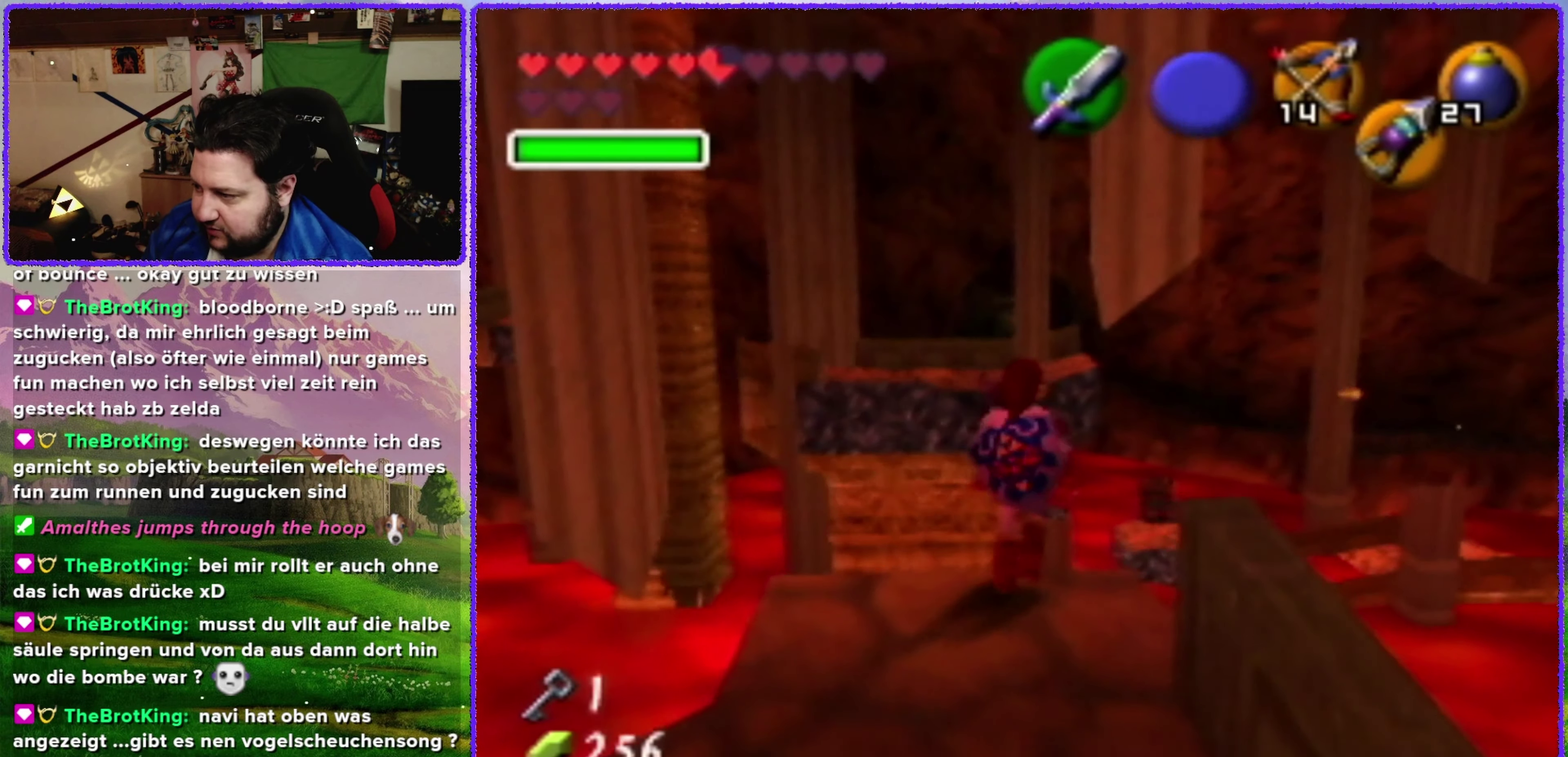
{"buttons": [], "left_stick": "up", "events": [[433, "left_stick", "up"]]}
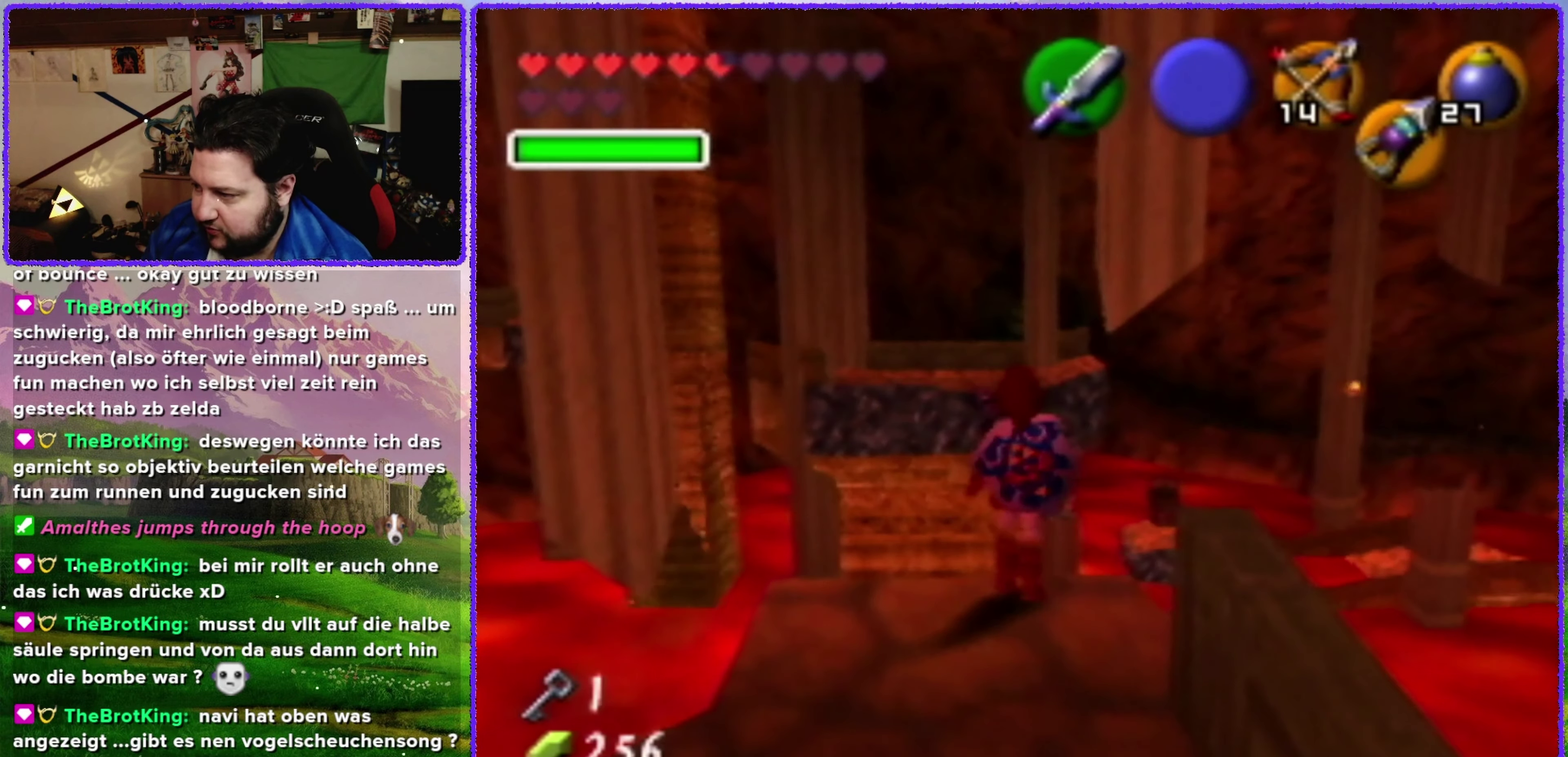
{"buttons": [], "left_stick": "up", "events": [[33, "left_stick", "center"], [100, "C_UP", "down"], [167, "C_UP", "up"], [367, "left_stick", "up"]]}
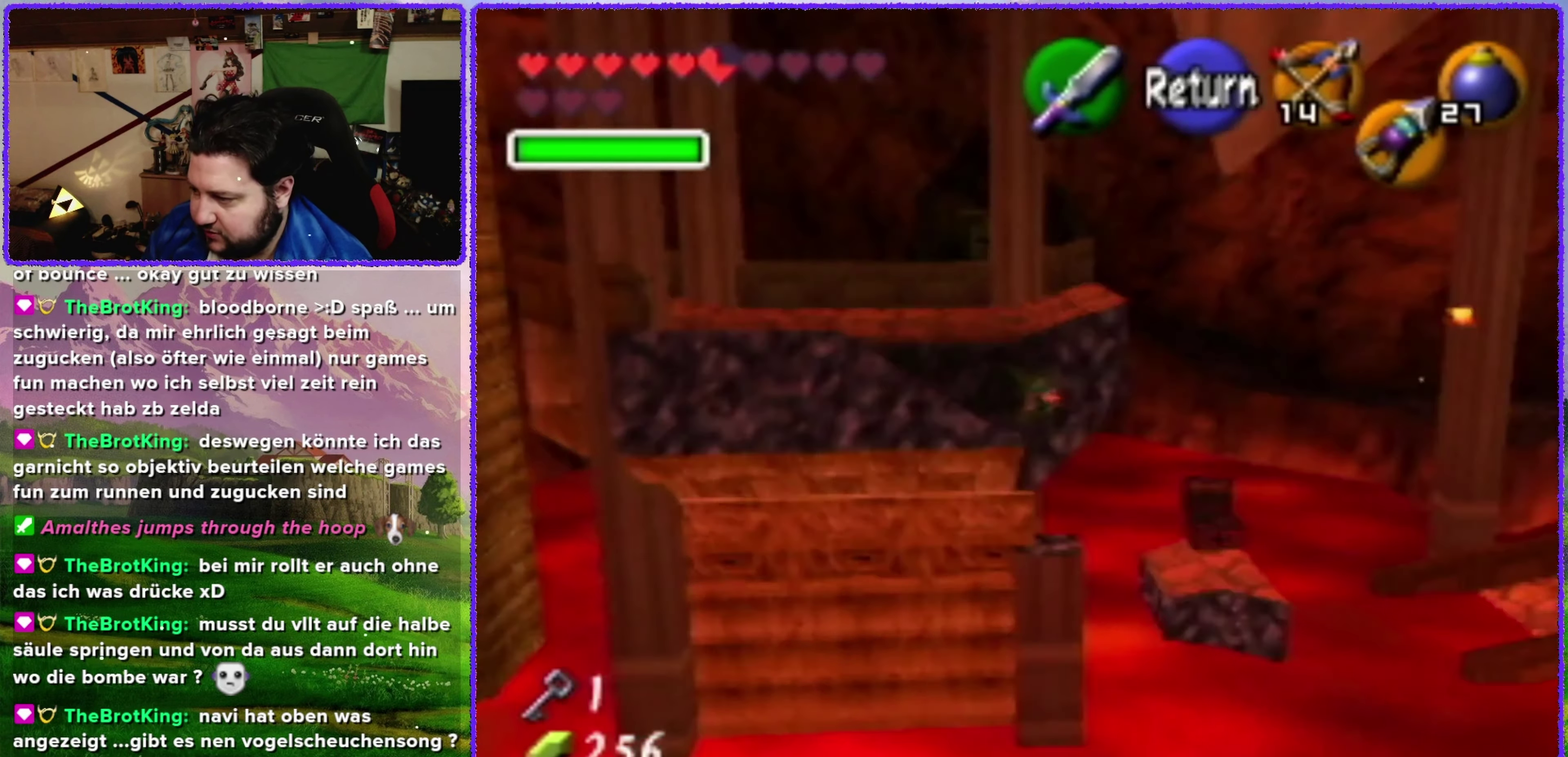
{"buttons": [], "left_stick": "up-right", "events": [[367, "left_stick", "up-right"]]}
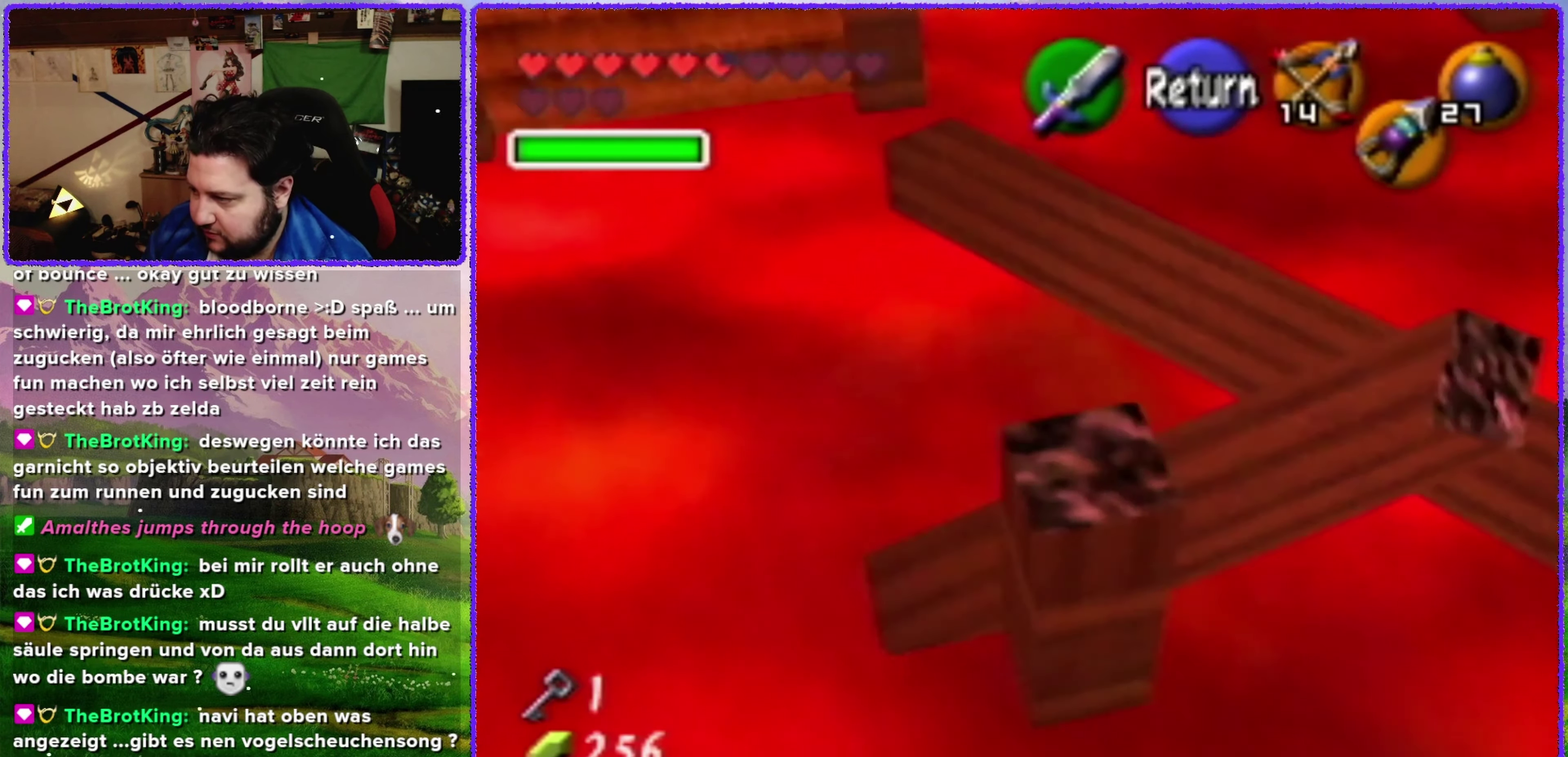
{"buttons": [], "left_stick": "down", "events": [[100, "left_stick", "up"], [217, "left_stick", "center"], [417, "A", "down"], [483, "A", "up"], [483, "left_stick", "down"]]}
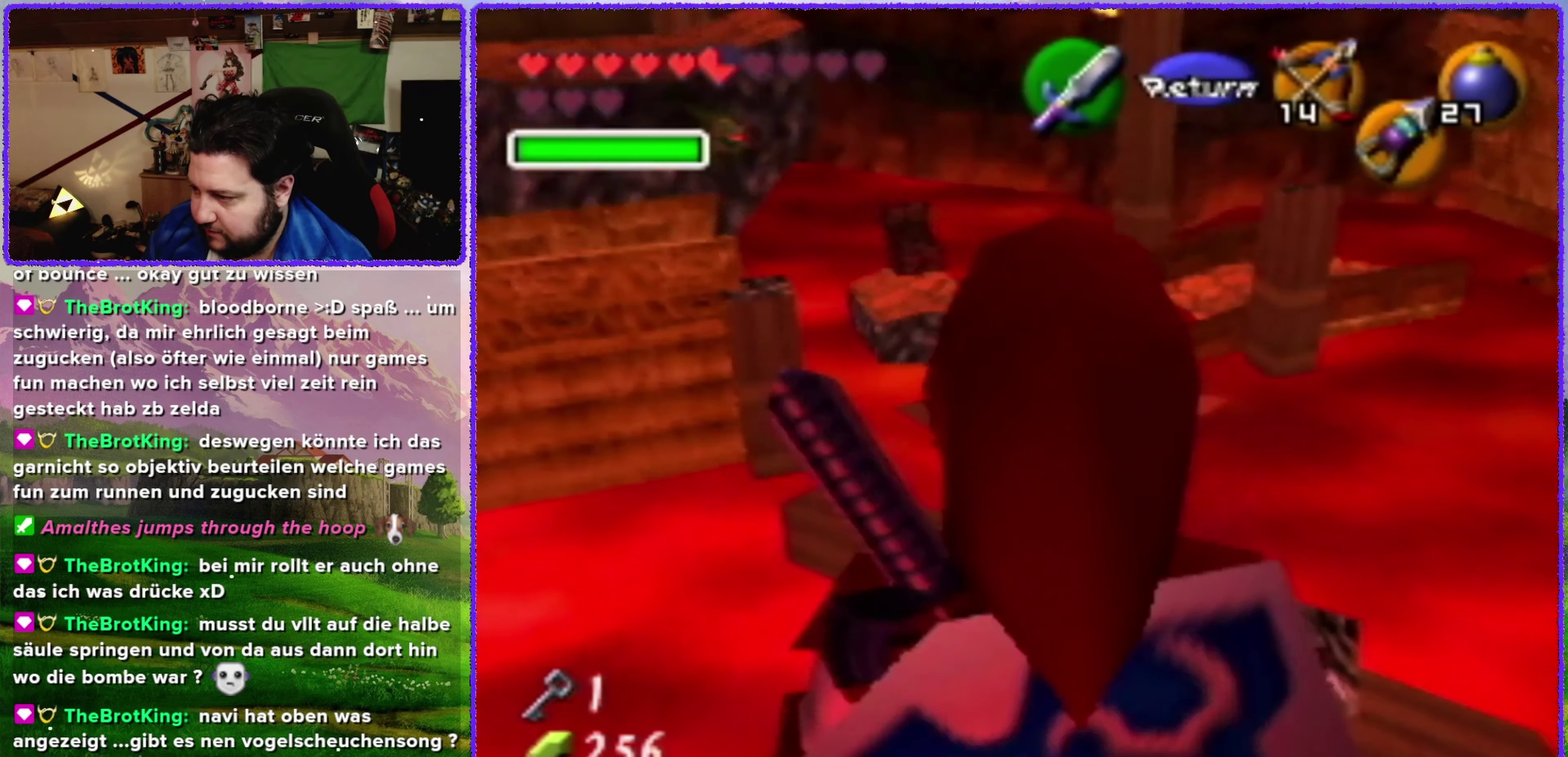
{"buttons": [], "left_stick": "up", "events": [[217, "left_stick", "center"], [283, "left_stick", "up"]]}
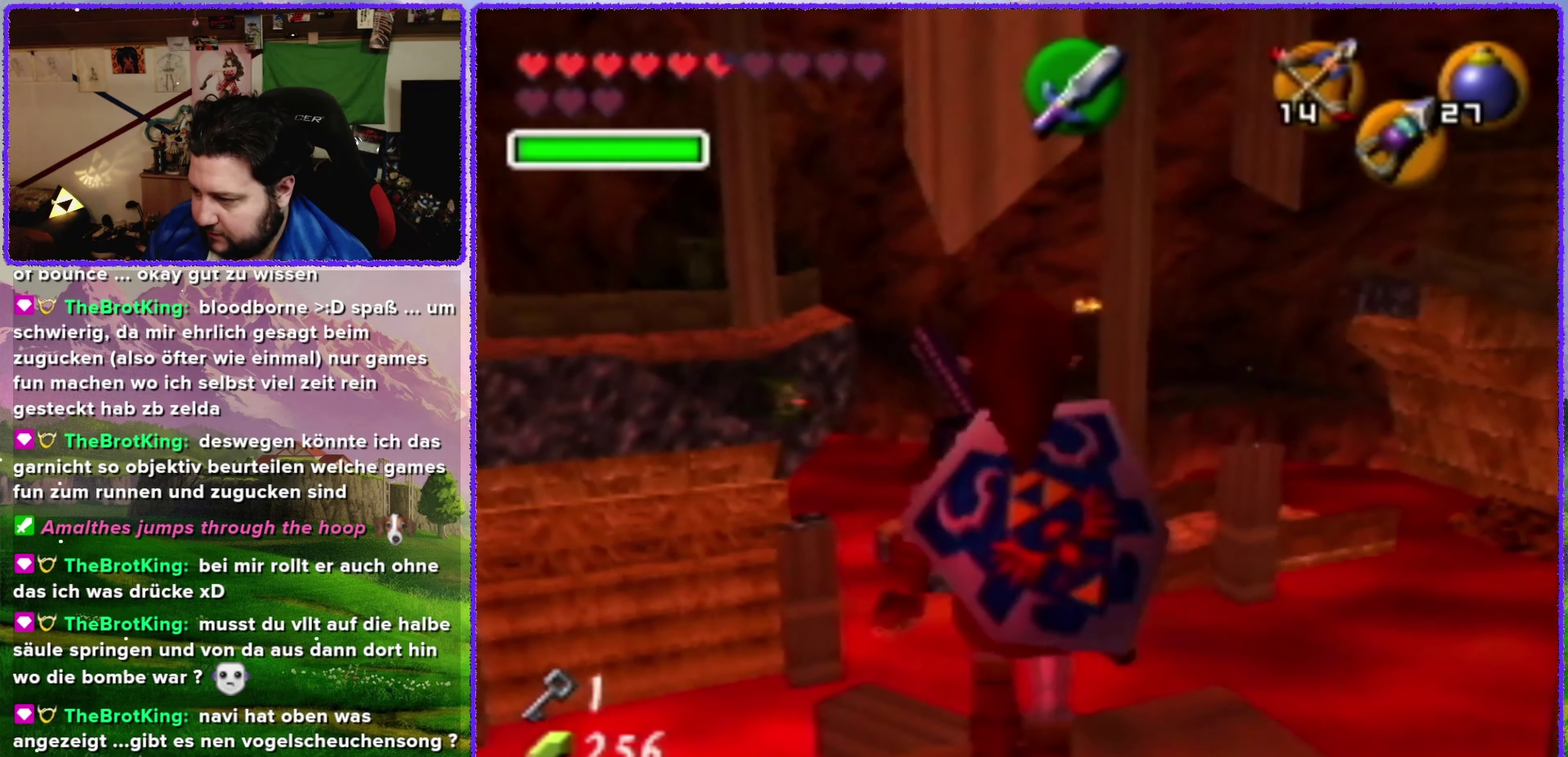
{"buttons": ["R1"], "left_stick": "up", "events": [[333, "R1", "down"]]}
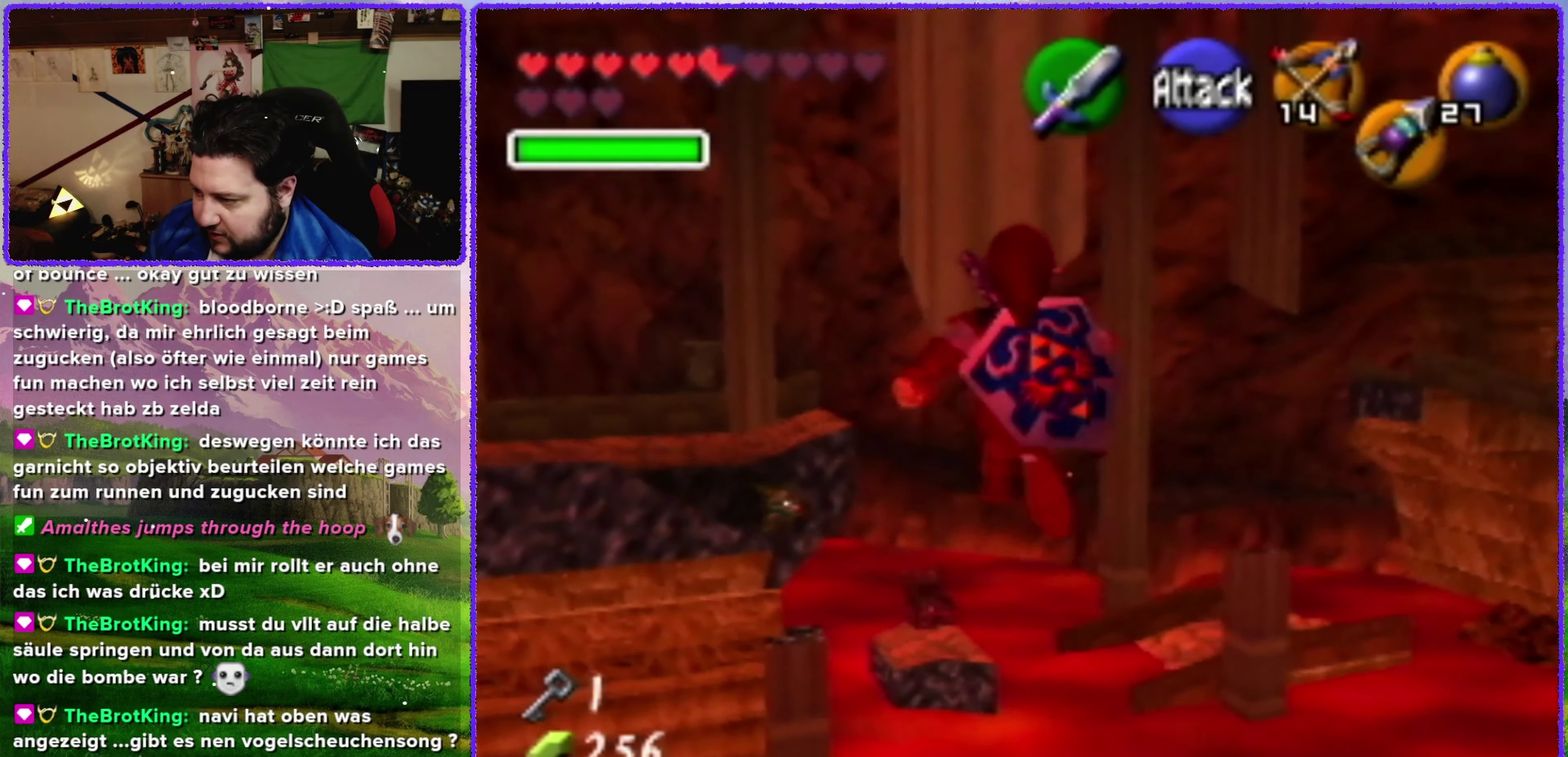
{"buttons": ["R1"], "left_stick": "up", "events": []}
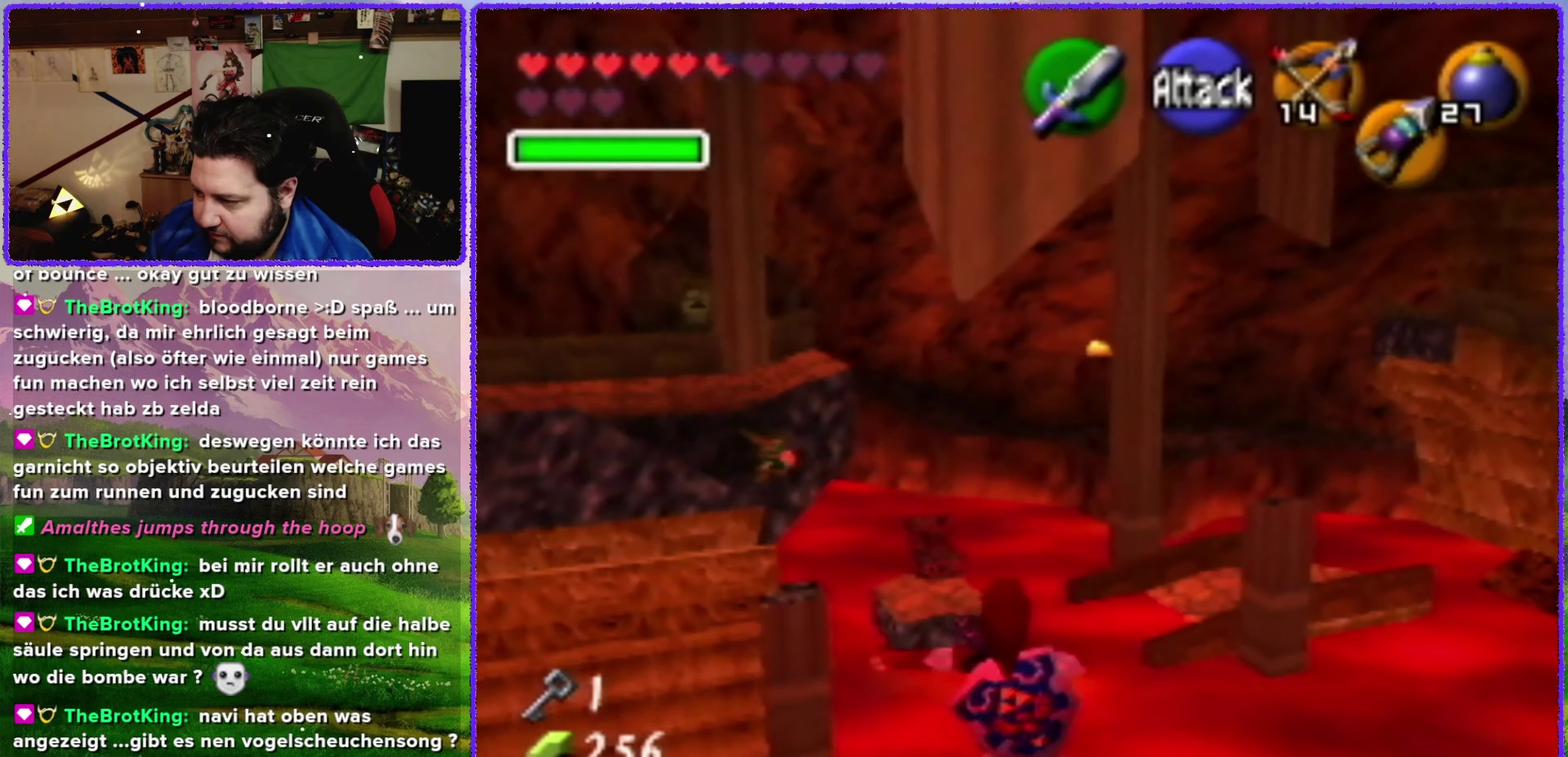
{"buttons": ["R1"], "left_stick": "center", "events": [[417, "left_stick", "center"]]}
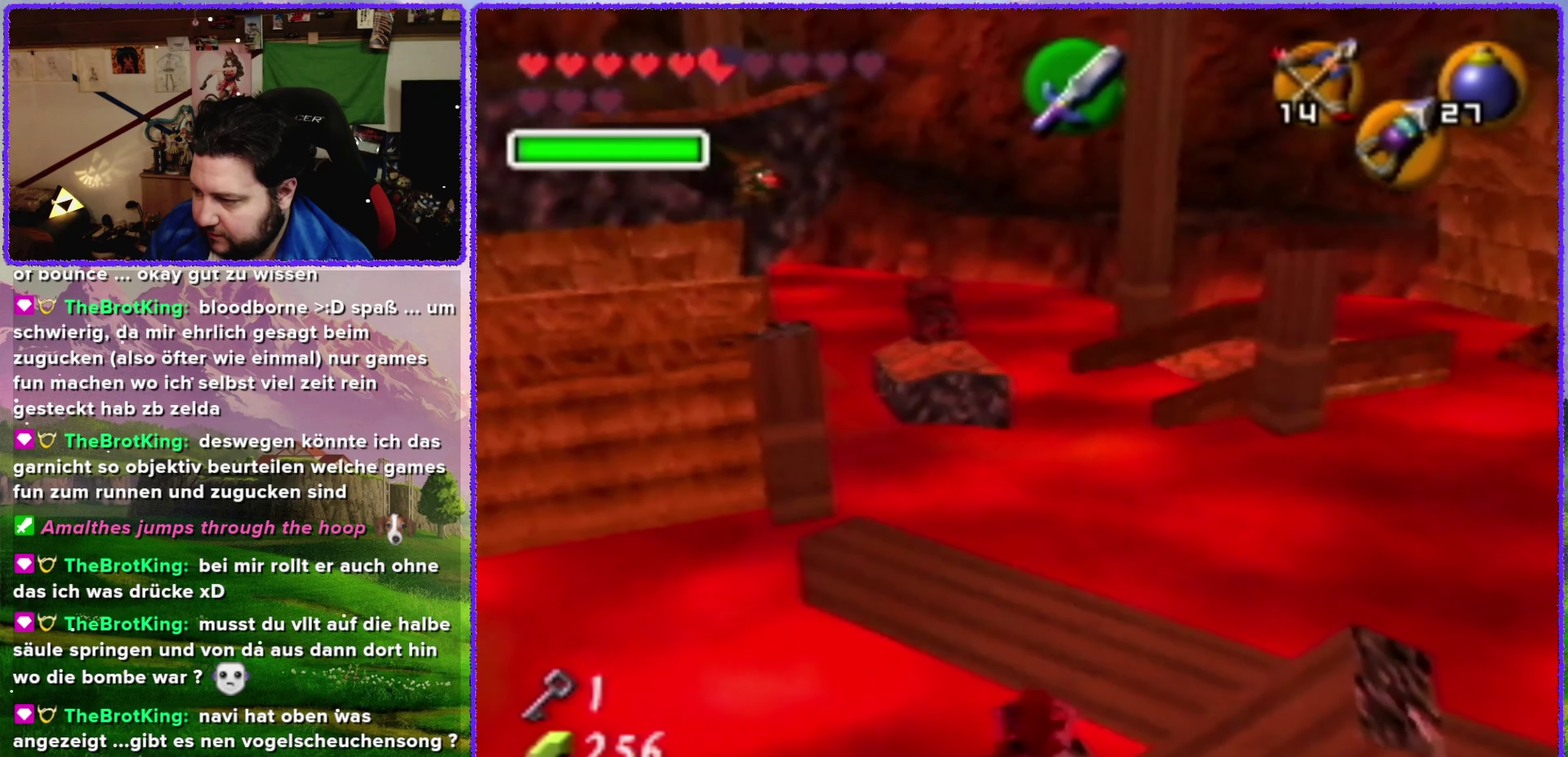
{"buttons": [], "left_stick": "center", "events": [[400, "R1", "up"]]}
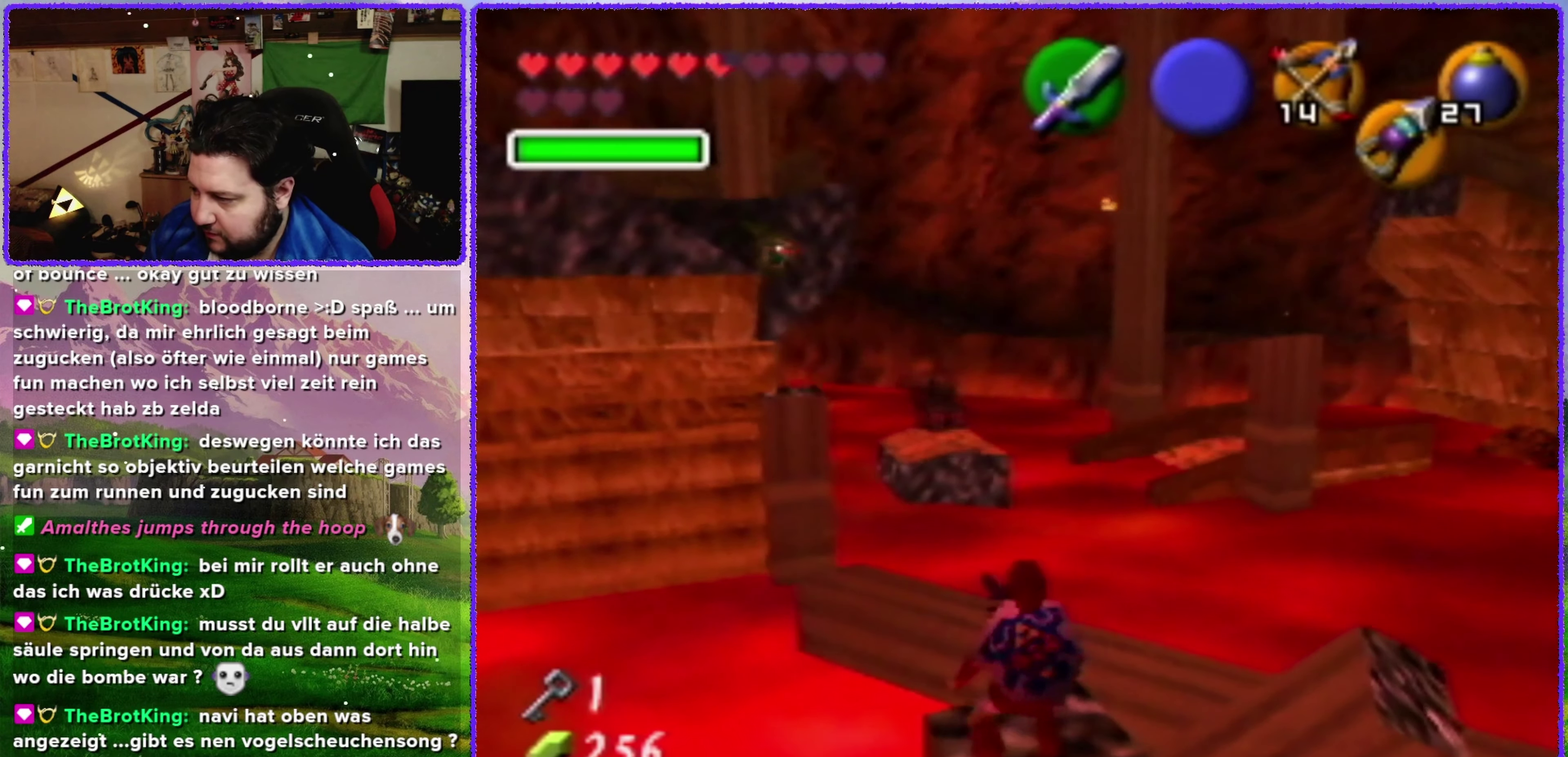
{"buttons": ["Z"], "left_stick": "center", "events": [[350, "left_stick", "up-right"], [434, "left_stick", "center"], [500, "Z", "down"]]}
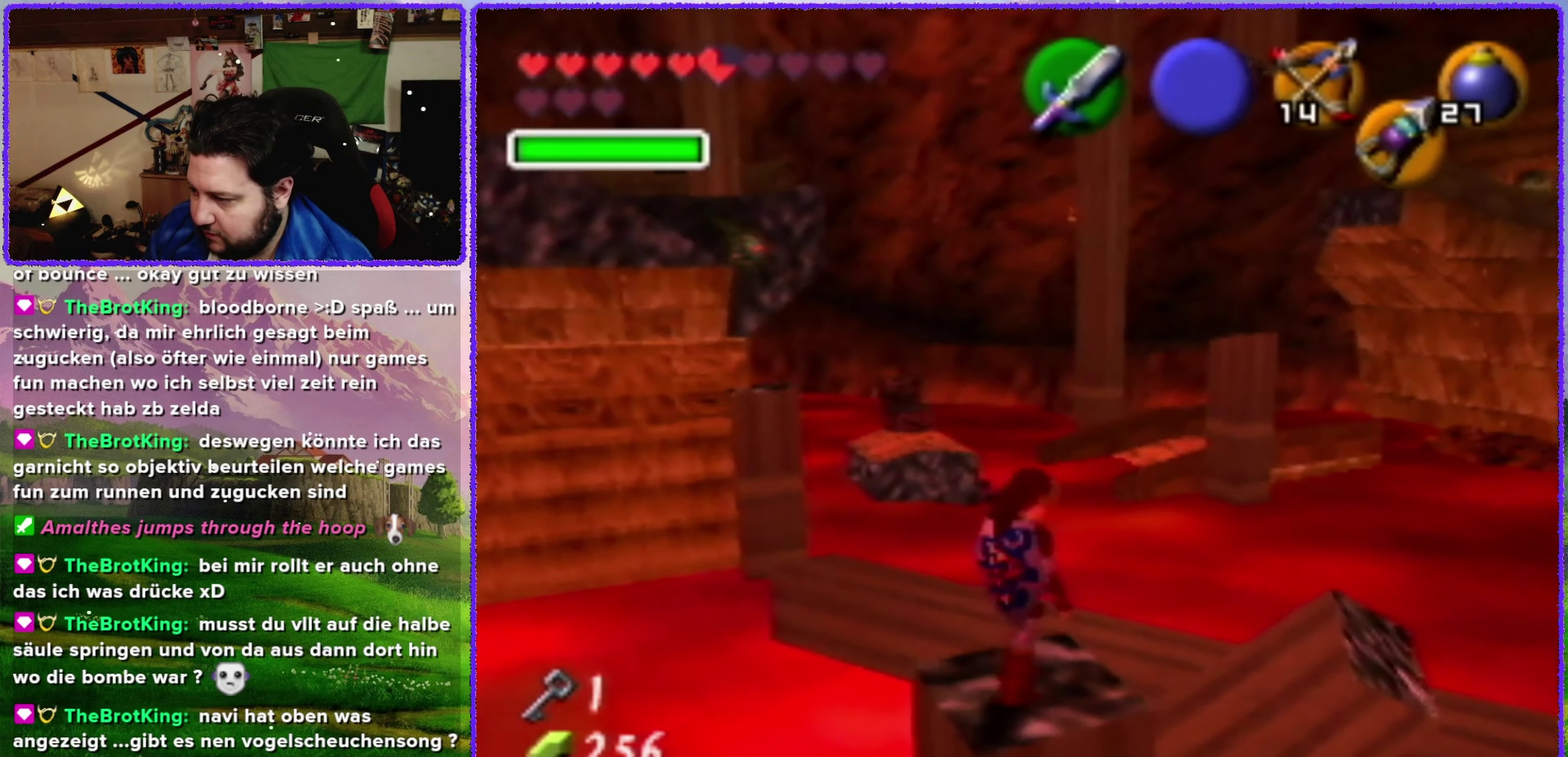
{"buttons": [], "left_stick": "up", "events": [[200, "Z", "up"], [367, "left_stick", "up"]]}
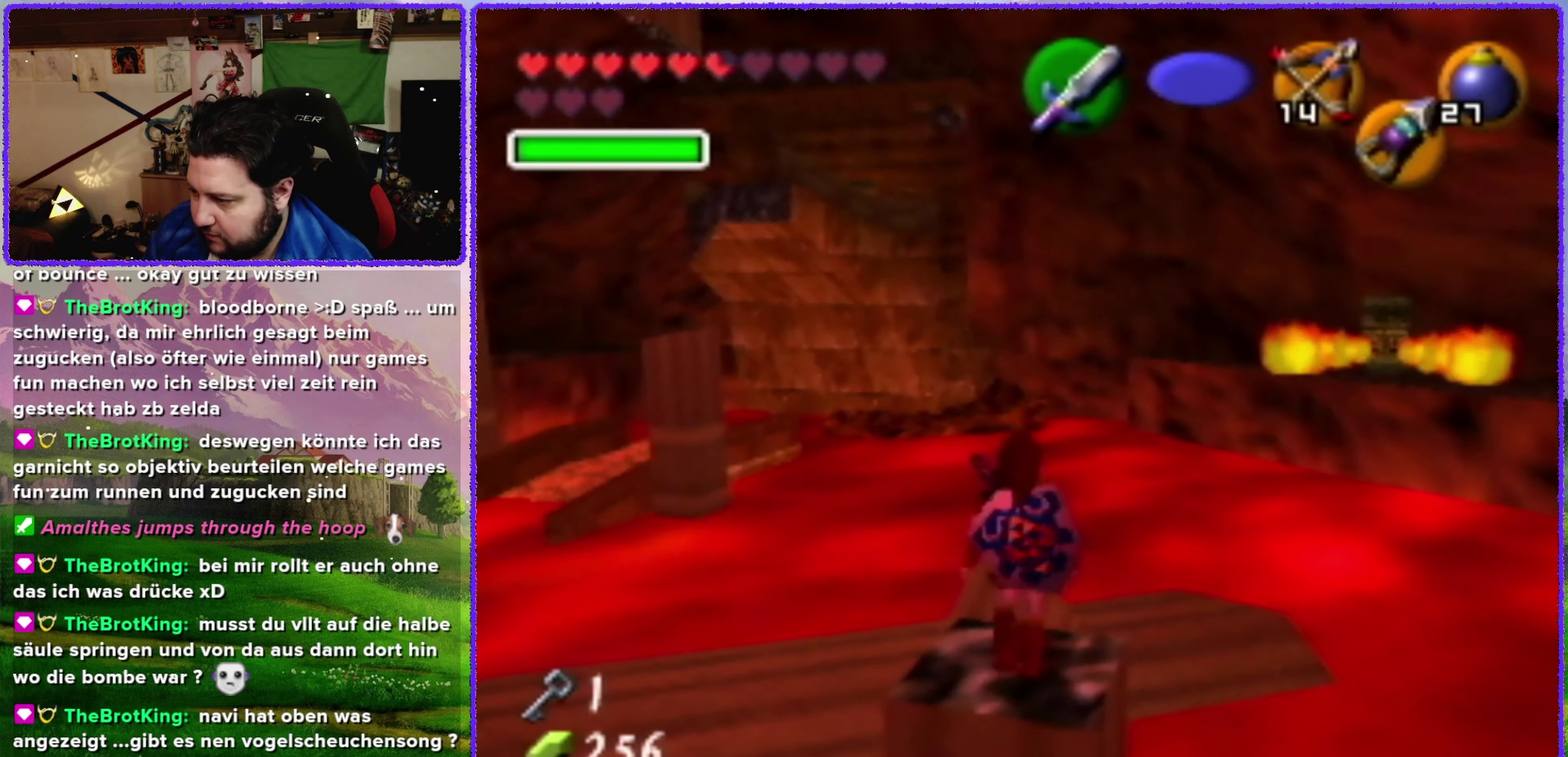
{"buttons": [], "left_stick": "up", "events": []}
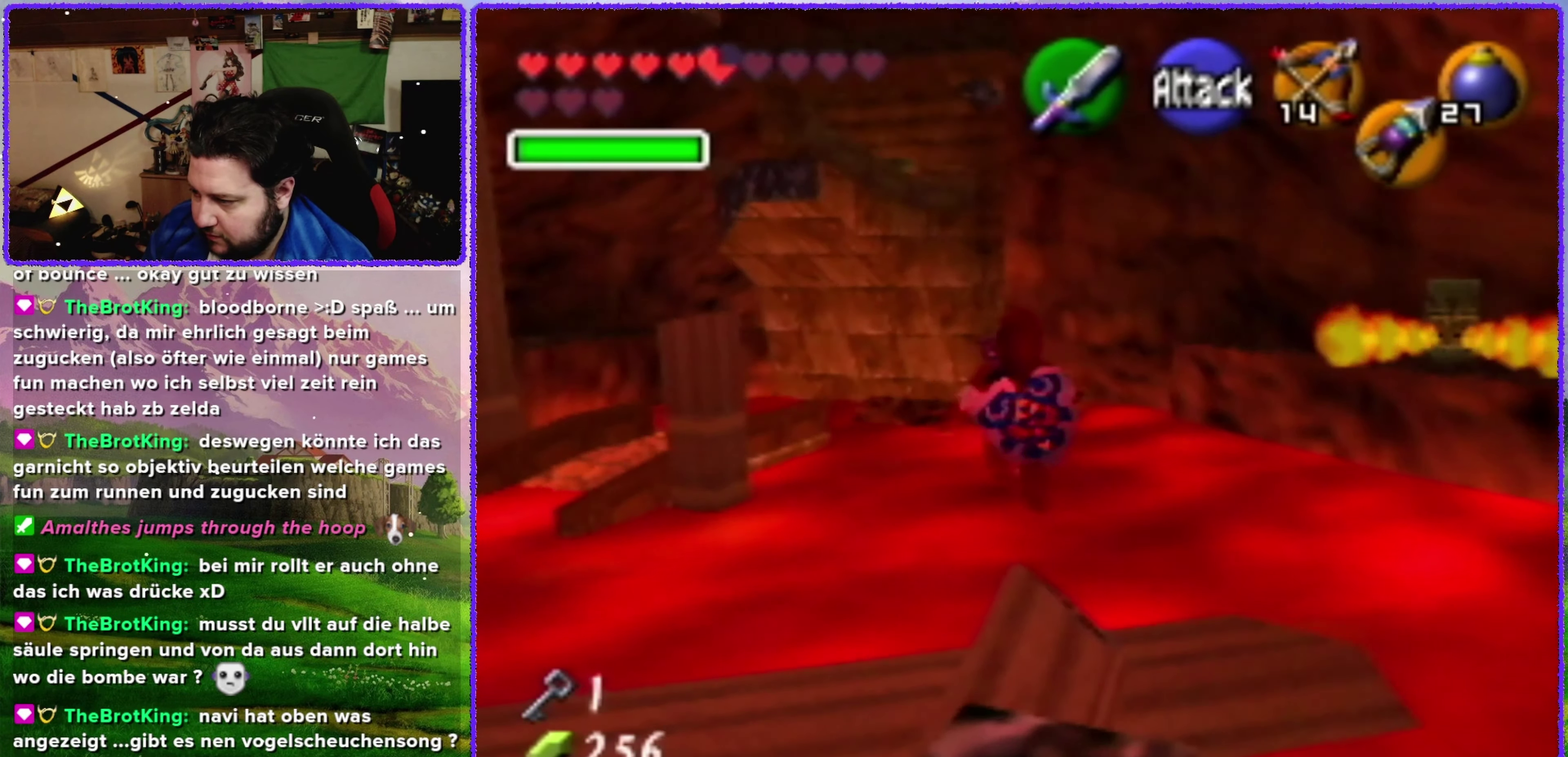
{"buttons": ["R1"], "left_stick": "up-left", "events": [[184, "left_stick", "up-left"], [384, "R1", "down"]]}
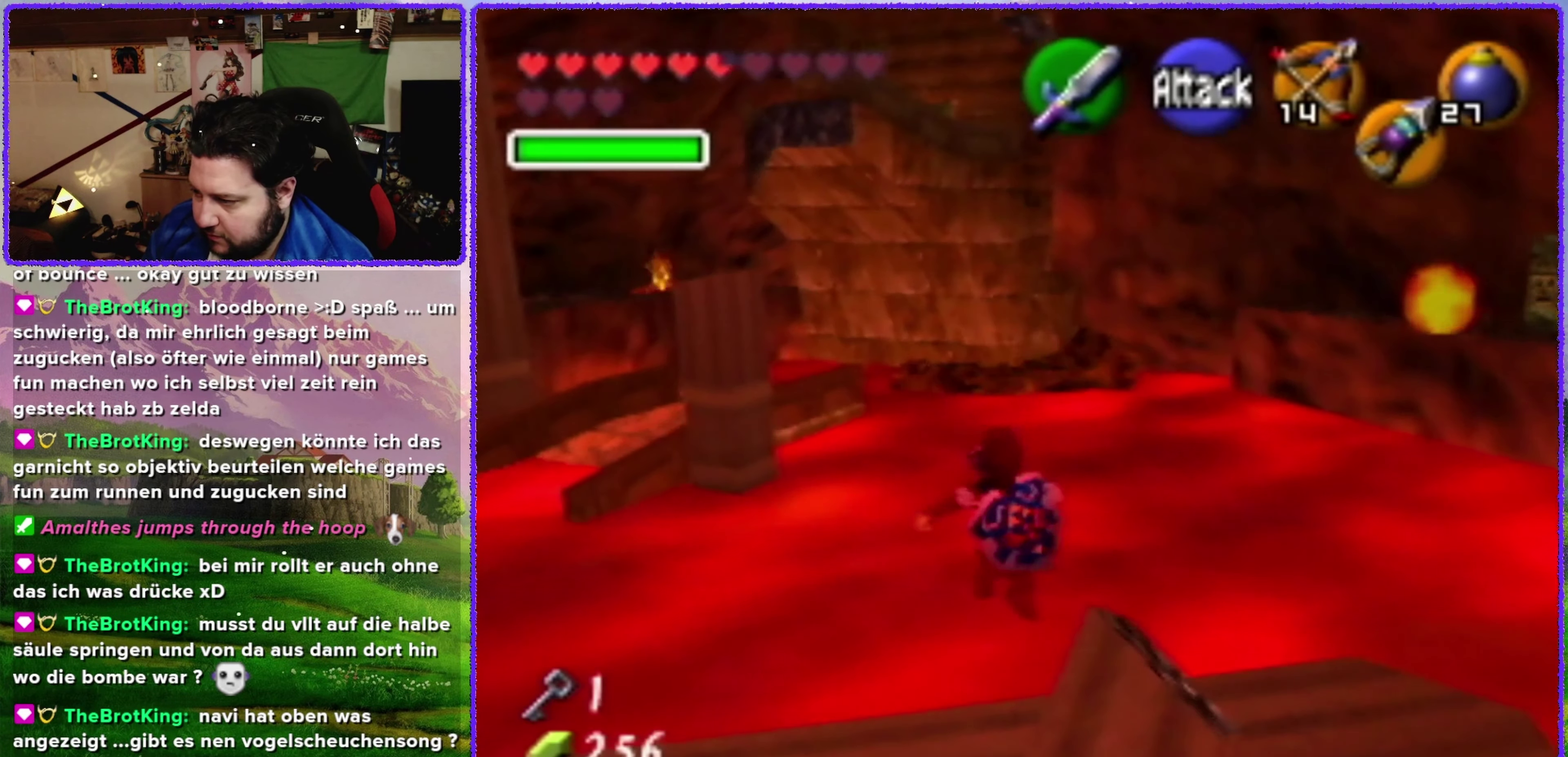
{"buttons": ["R1"], "left_stick": "center", "events": [[67, "left_stick", "up"], [367, "left_stick", "center"]]}
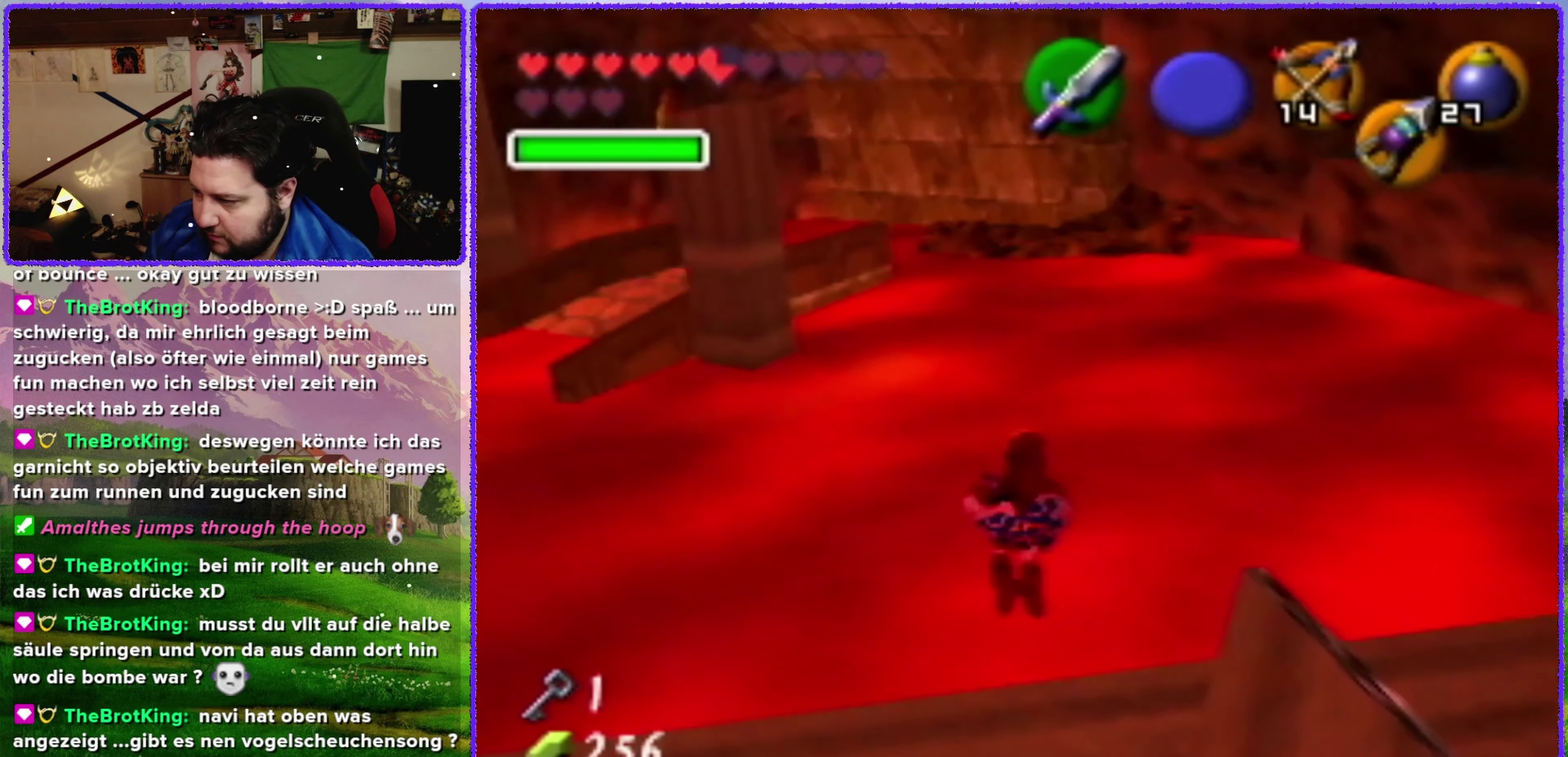
{"buttons": ["R1"], "left_stick": "down", "events": [[500, "left_stick", "down"]]}
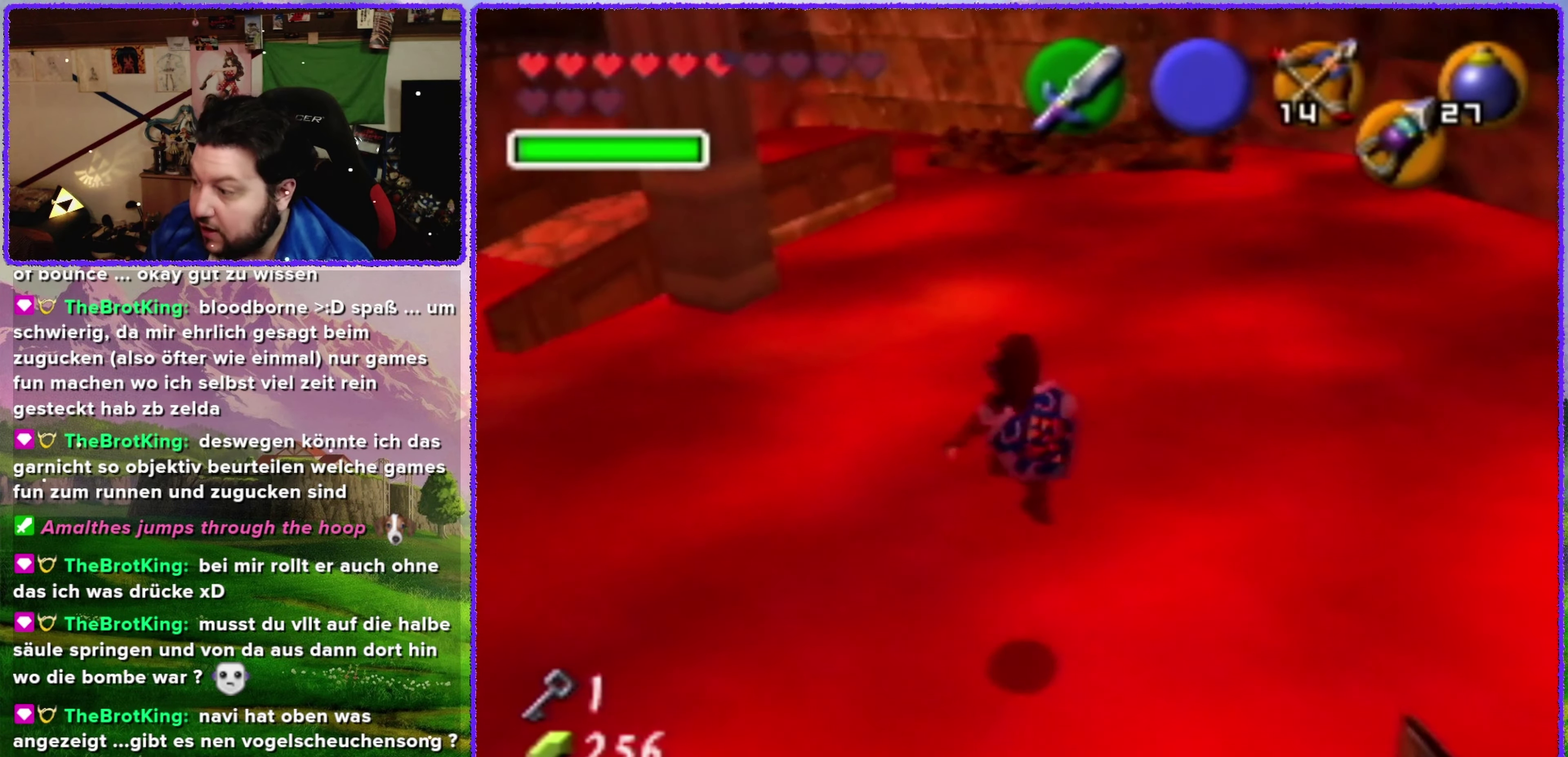
{"buttons": ["R1"], "left_stick": "center", "events": [[217, "left_stick", "center"]]}
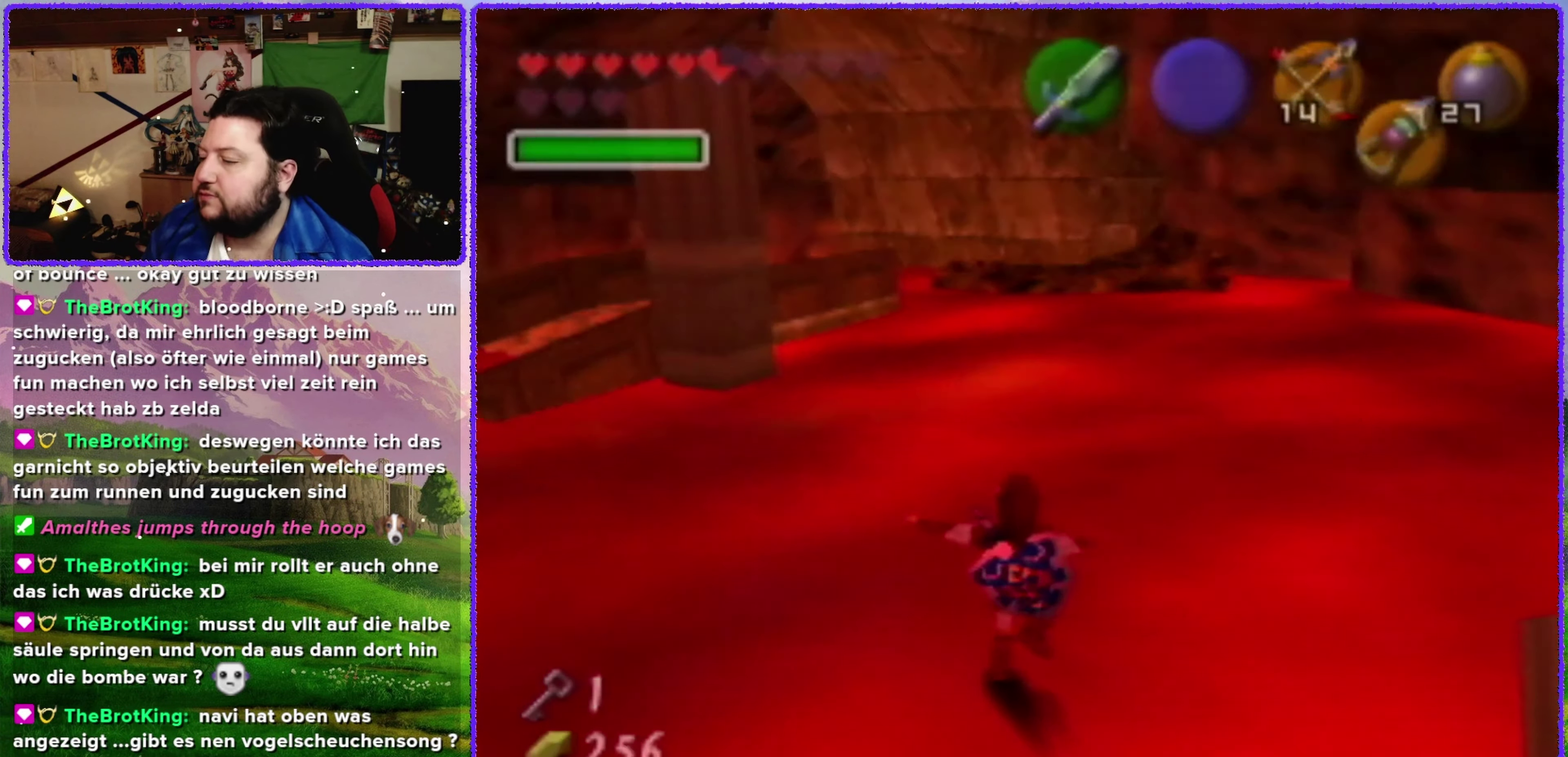
{"buttons": ["R1"], "left_stick": "center", "events": []}
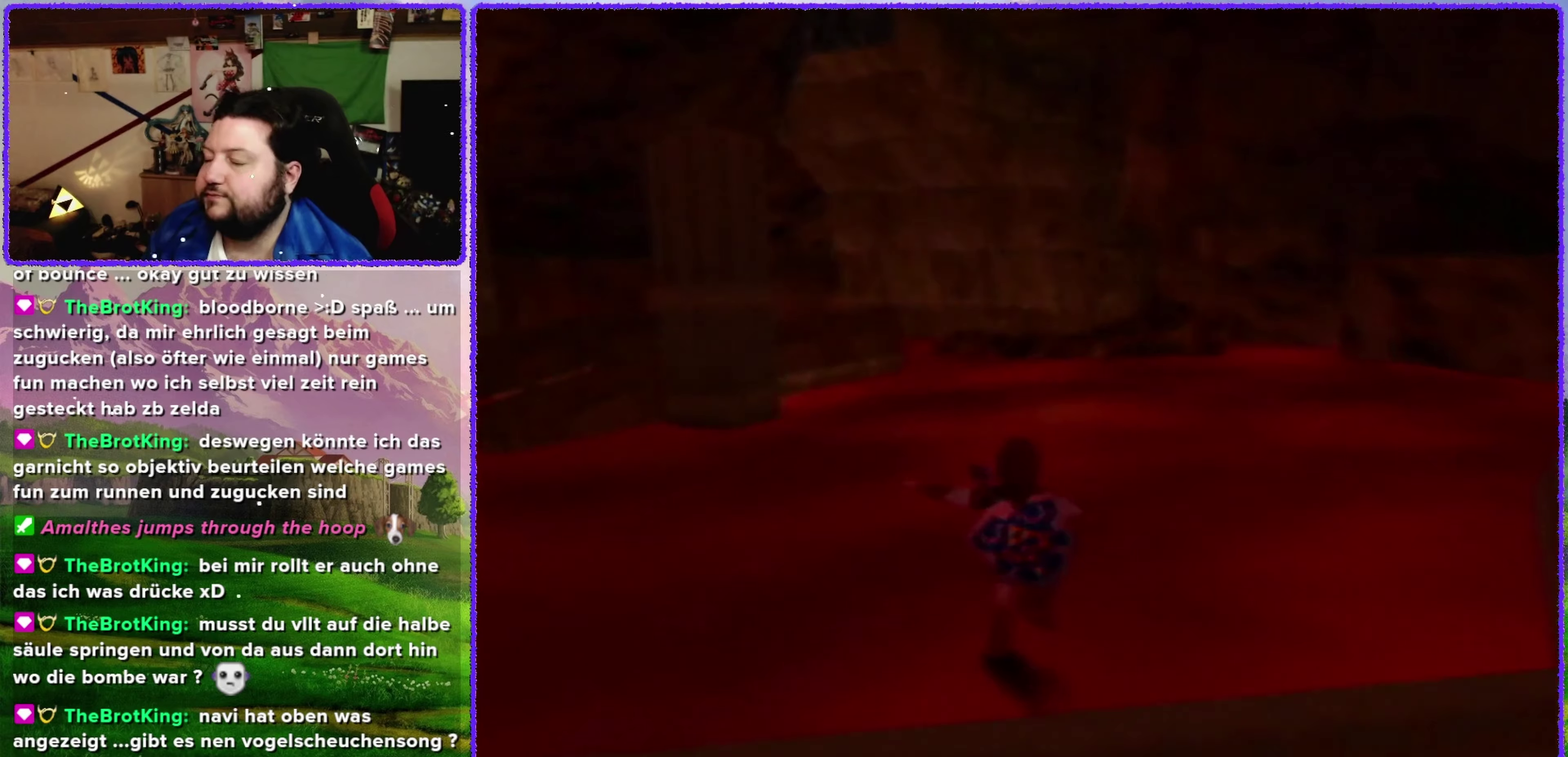
{"buttons": [], "left_stick": "center", "events": [[33, "R1", "up"]]}
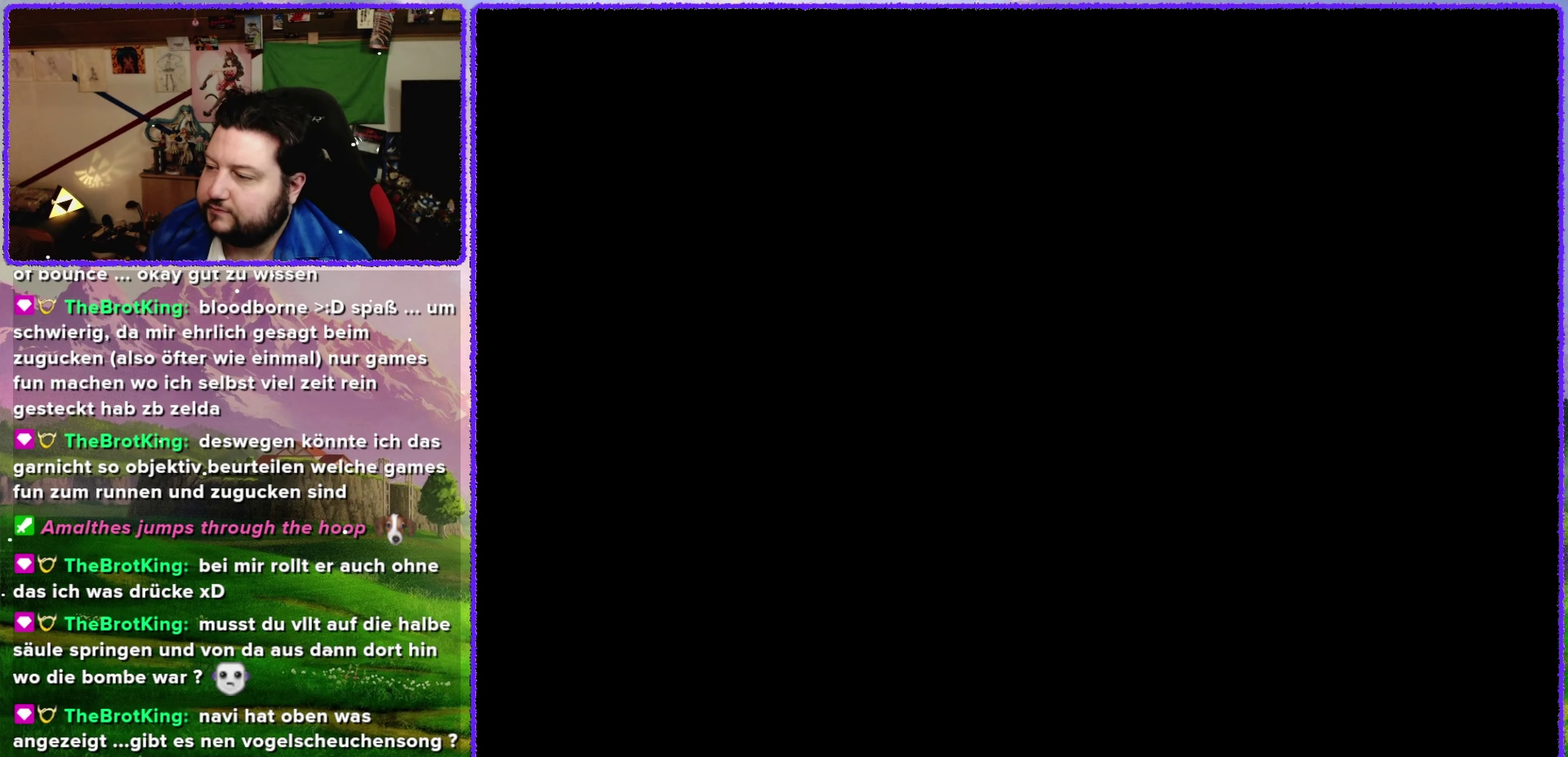
{"buttons": [], "left_stick": "center", "events": []}
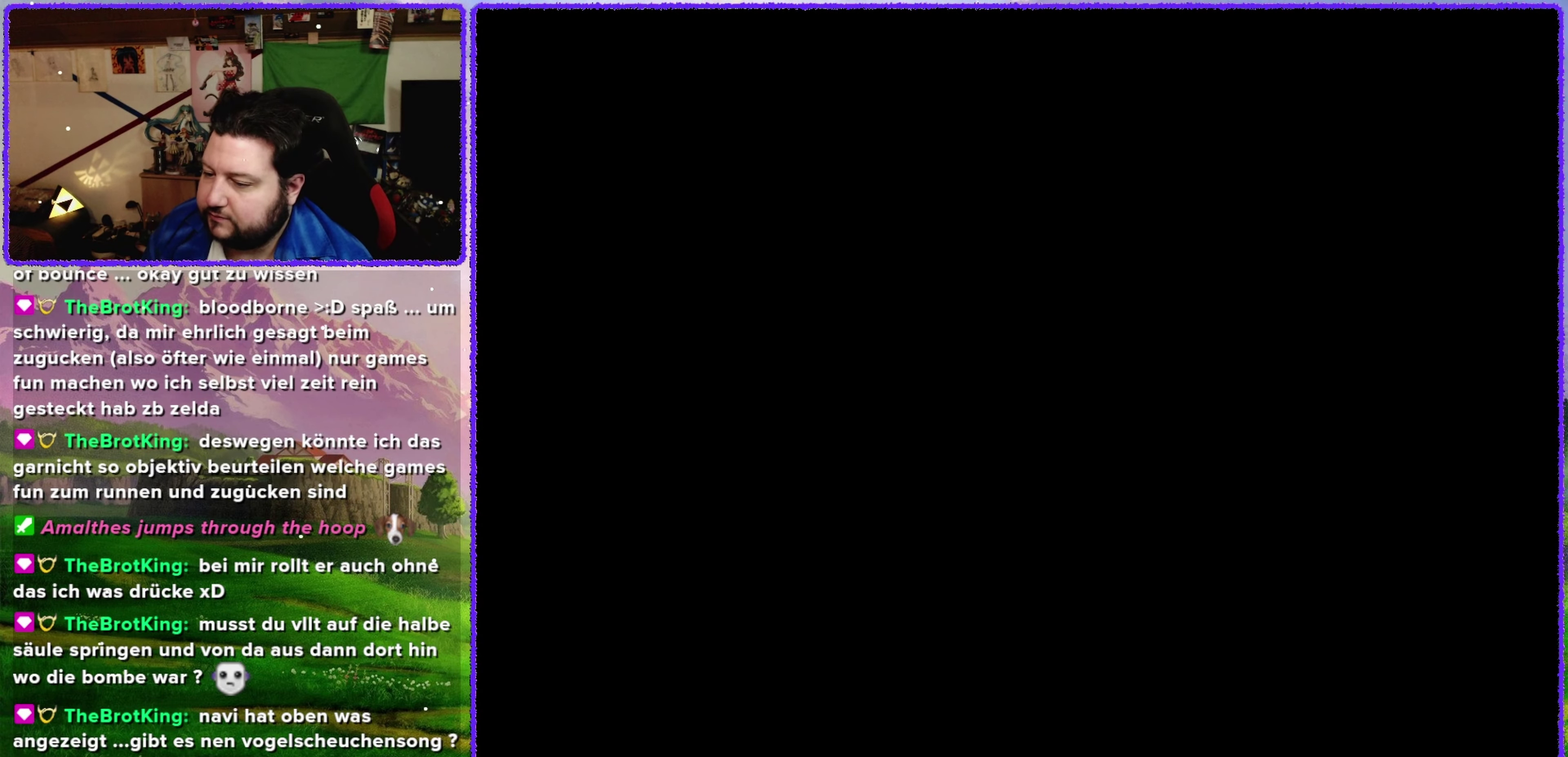
{"buttons": [], "left_stick": "center", "events": []}
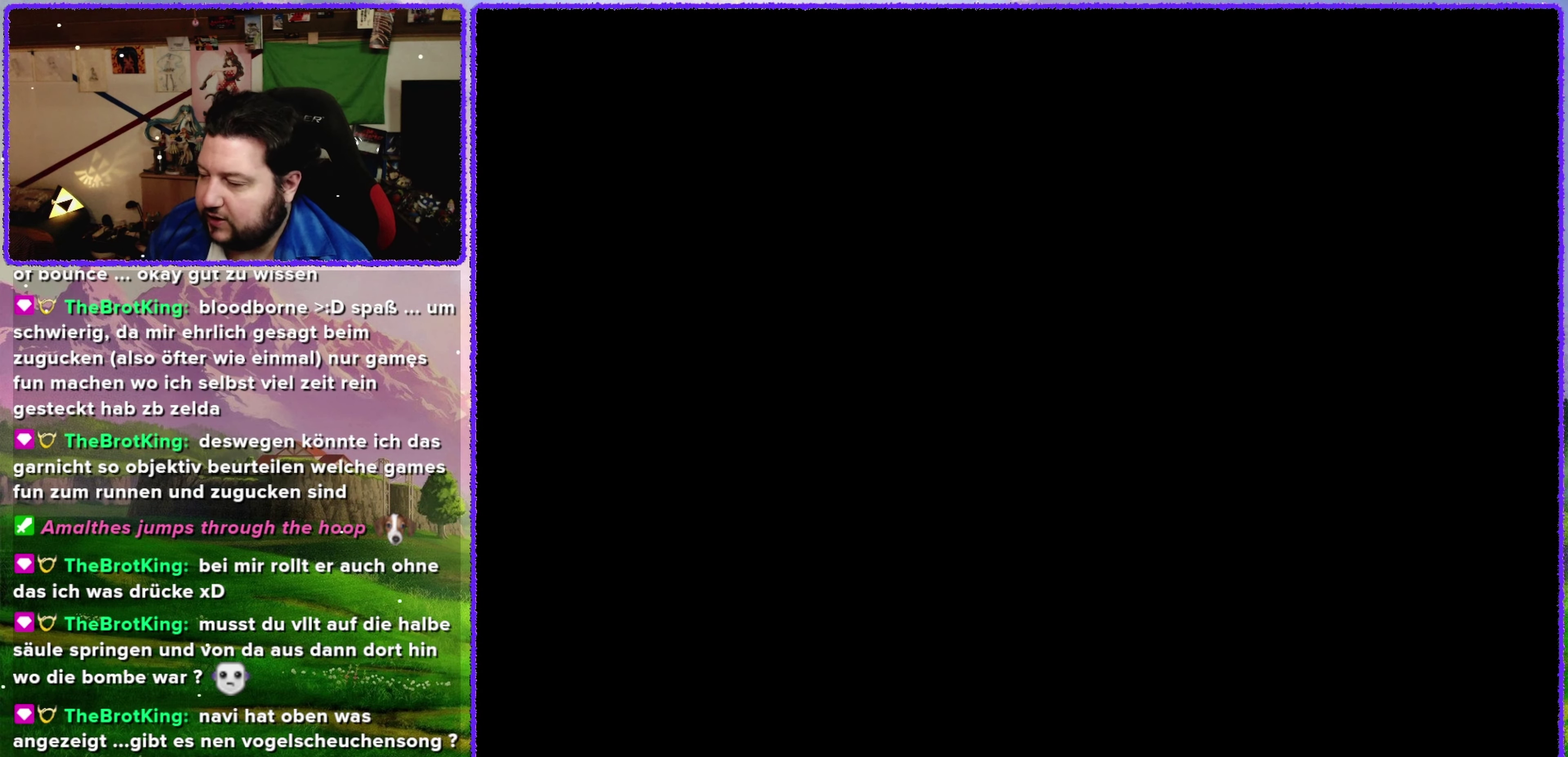
{"buttons": [], "left_stick": "center", "events": []}
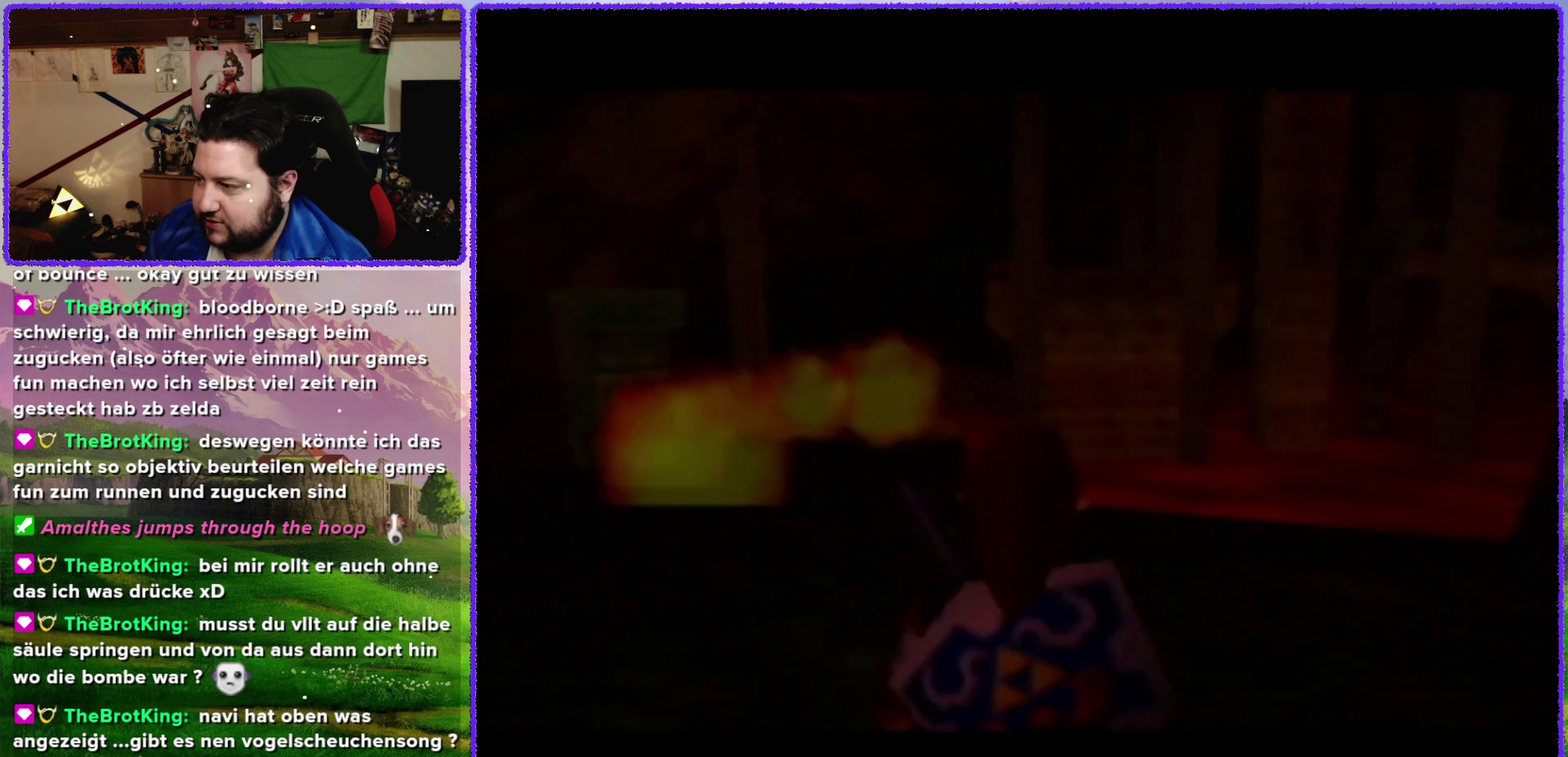
{"buttons": [], "left_stick": "up", "events": [[116, "left_stick", "up"]]}
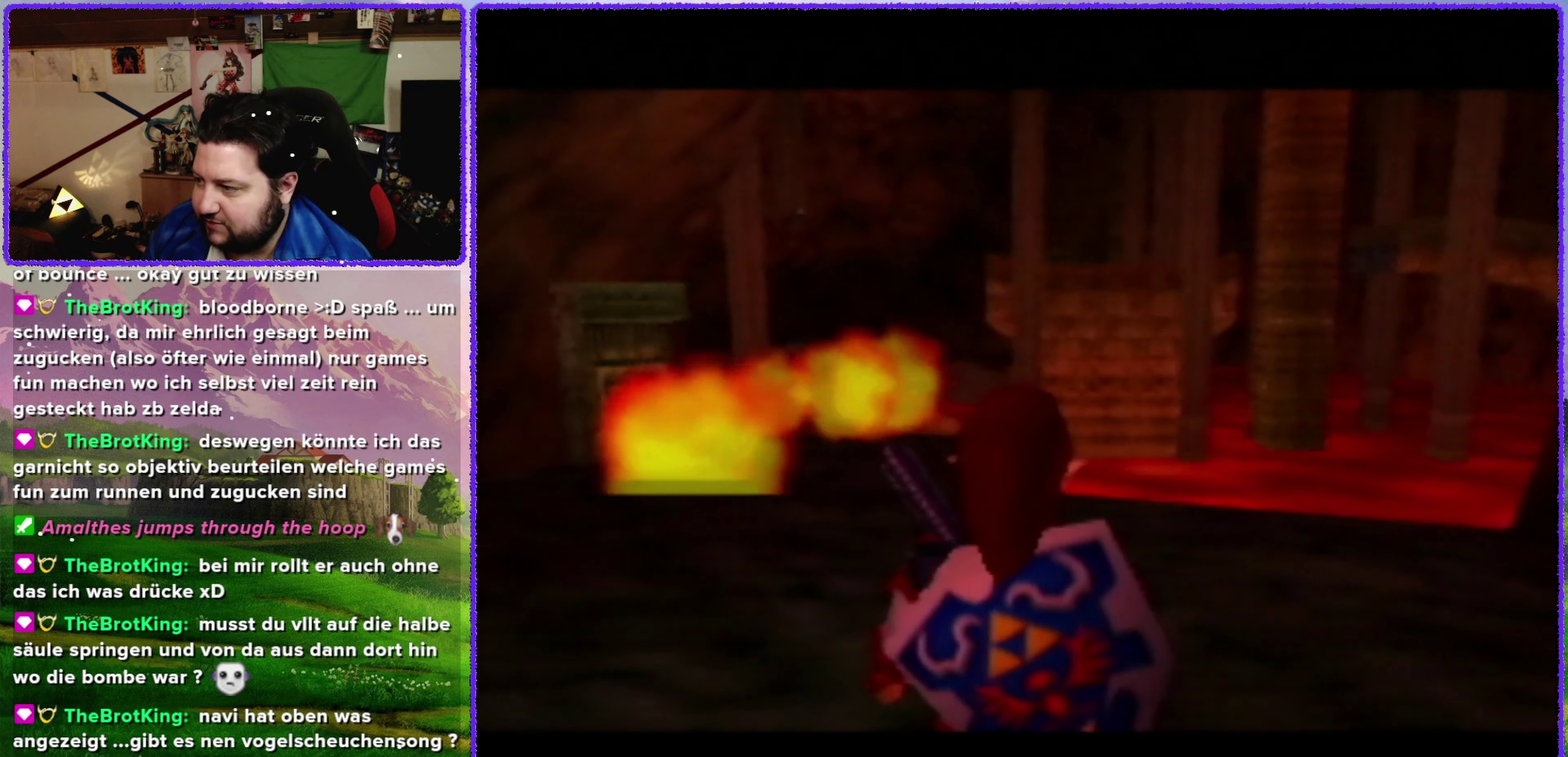
{"buttons": [], "left_stick": "up", "events": []}
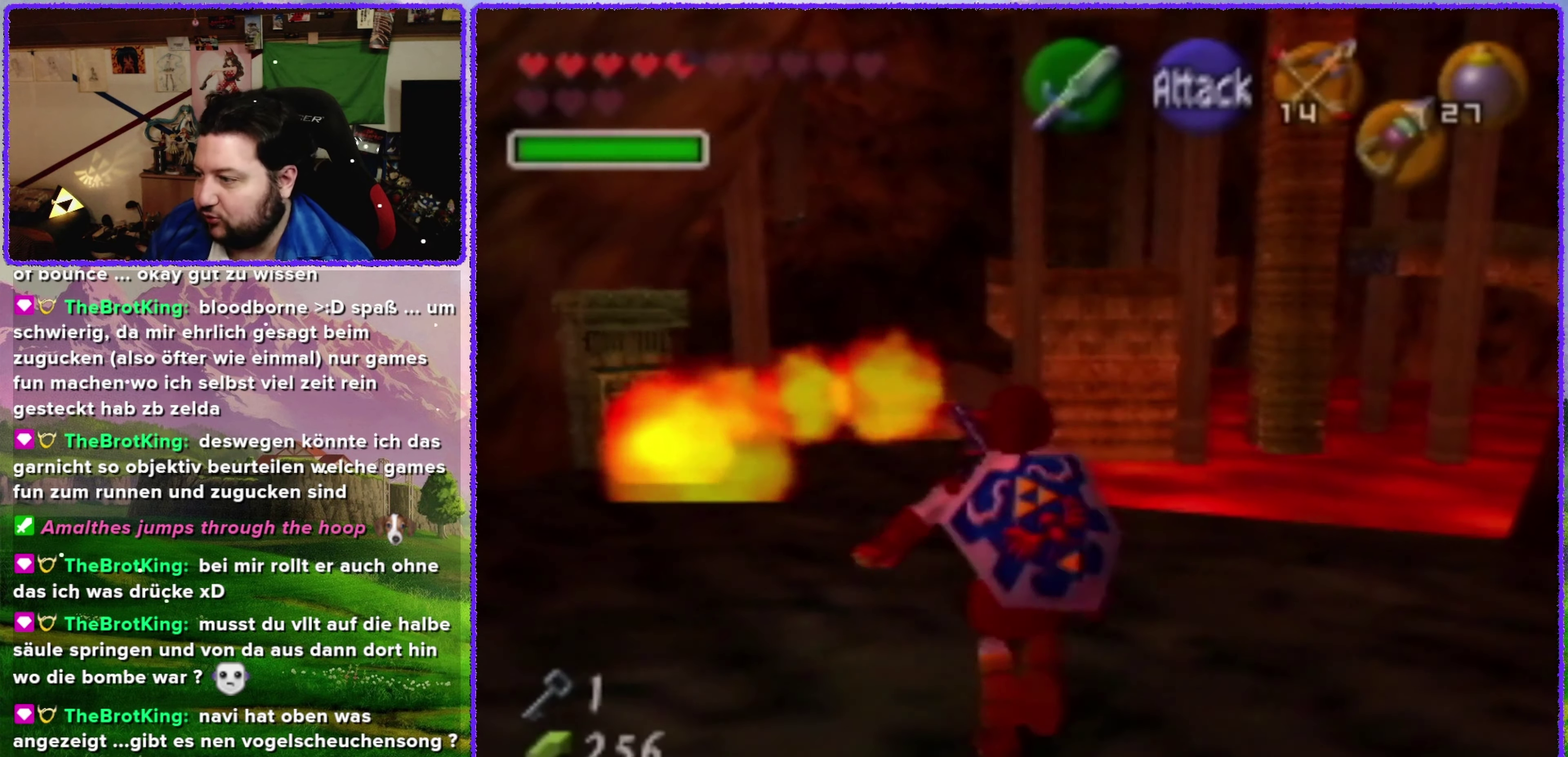
{"buttons": [], "left_stick": "up", "events": []}
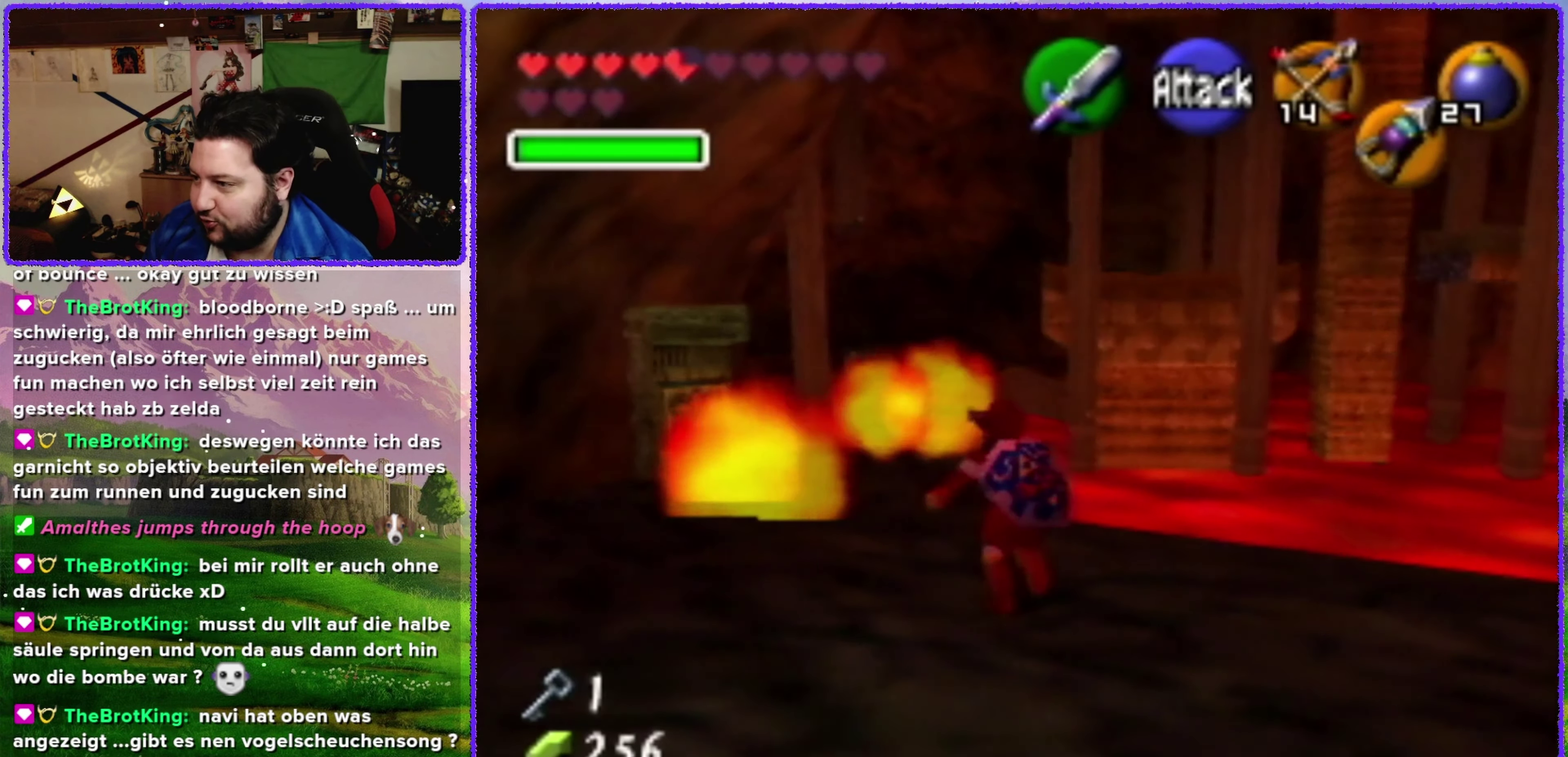
{"buttons": [], "left_stick": "up-left", "events": [[466, "left_stick", "up-left"]]}
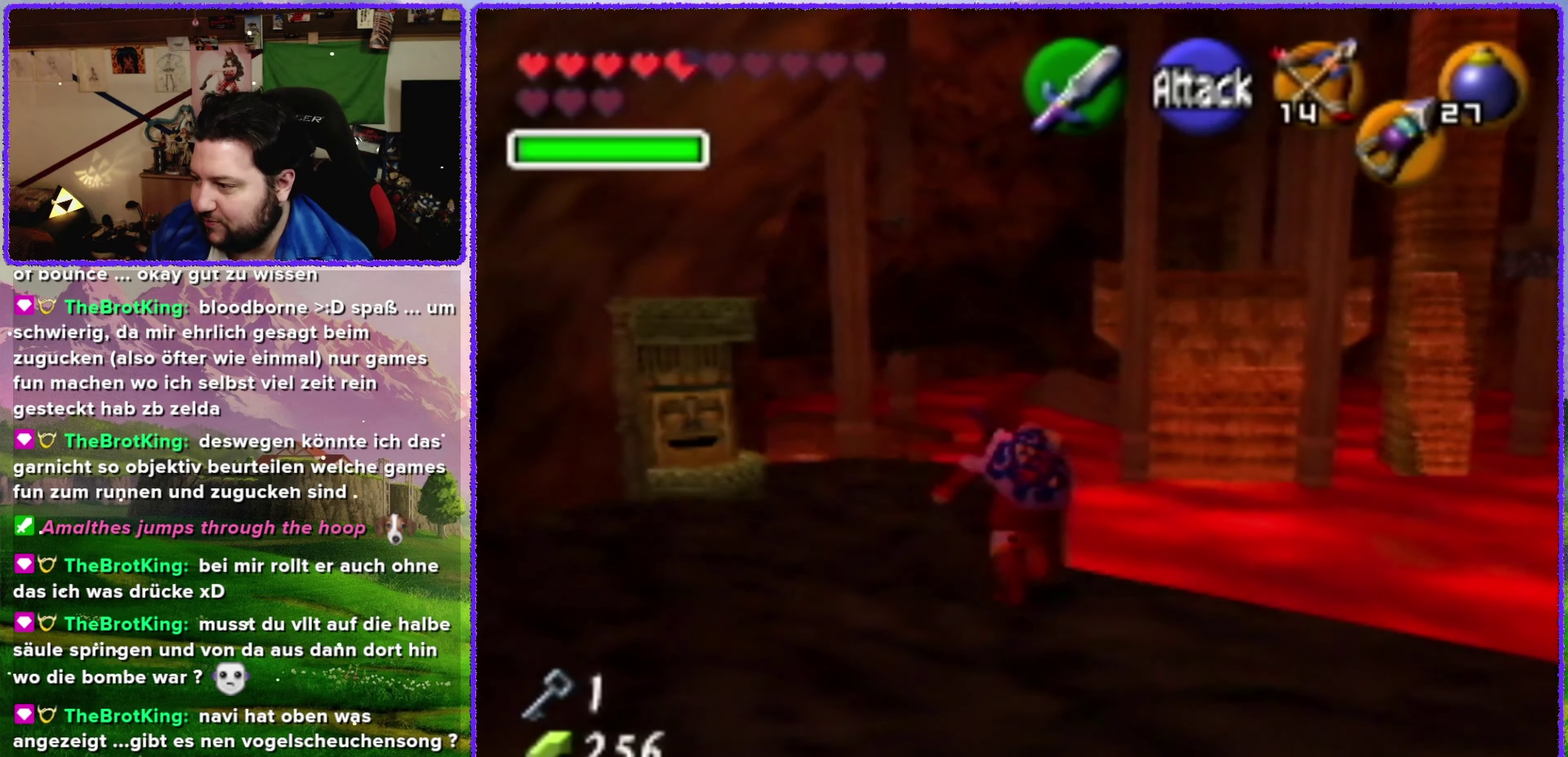
{"buttons": [], "left_stick": "up", "events": [[66, "left_stick", "up"]]}